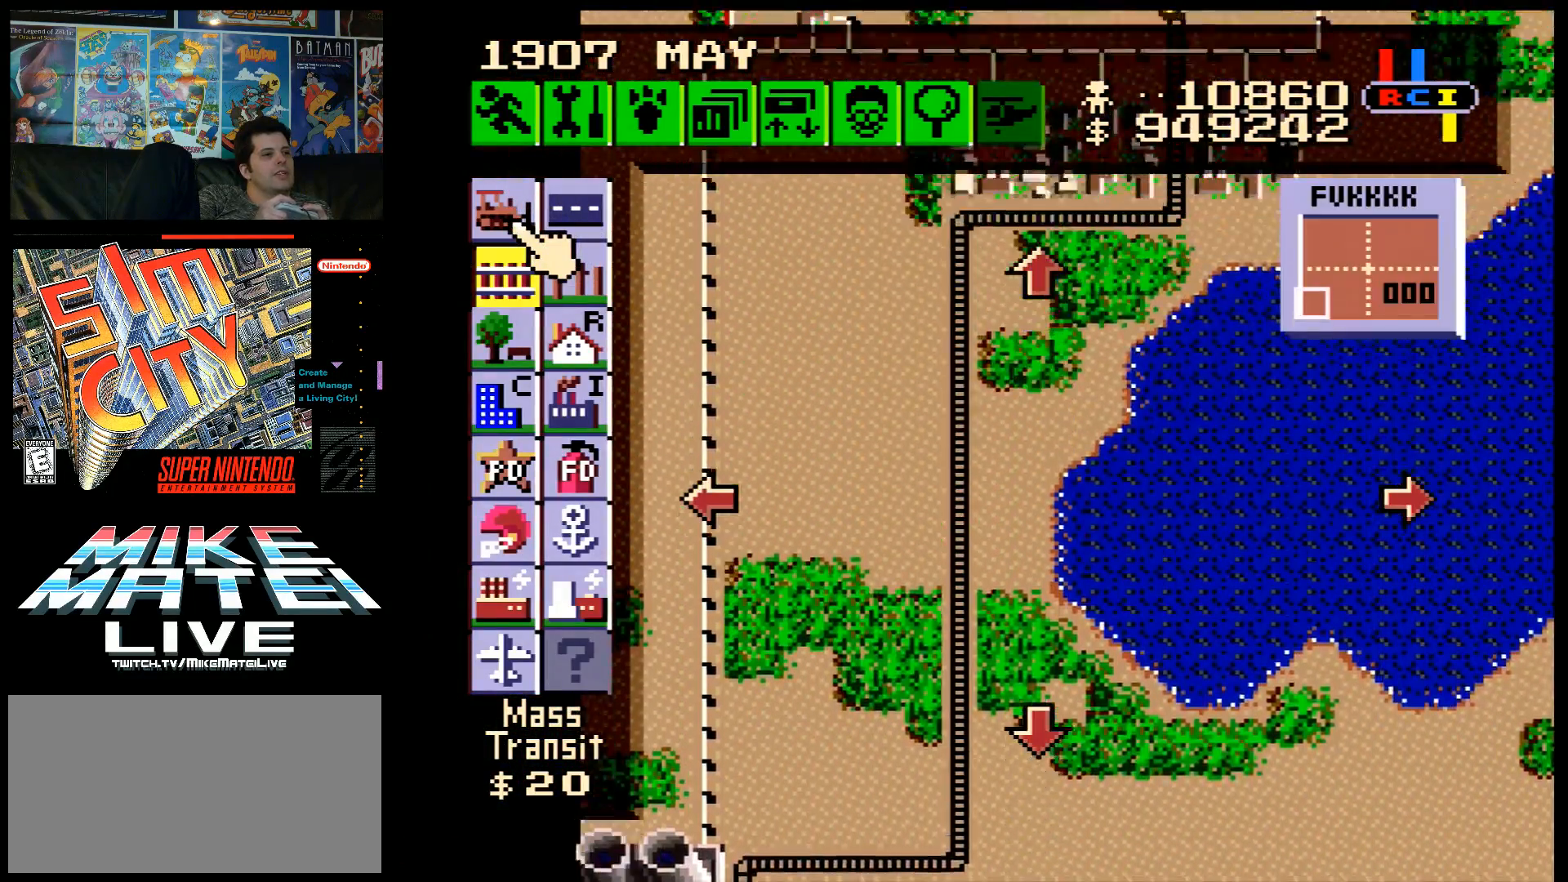
Gameplay with a controller (Nintendo layout); each line is a JSON object with the inputs held at the frame after it. "events" lists button and stick changes between this image and that frame as [ms after this image, input, new state], when the widget could be followed in between. Not read: L3 R3.
{"buttons": [], "events": [[383, "DPAD_UP", "up"], [417, "A", "up"]]}
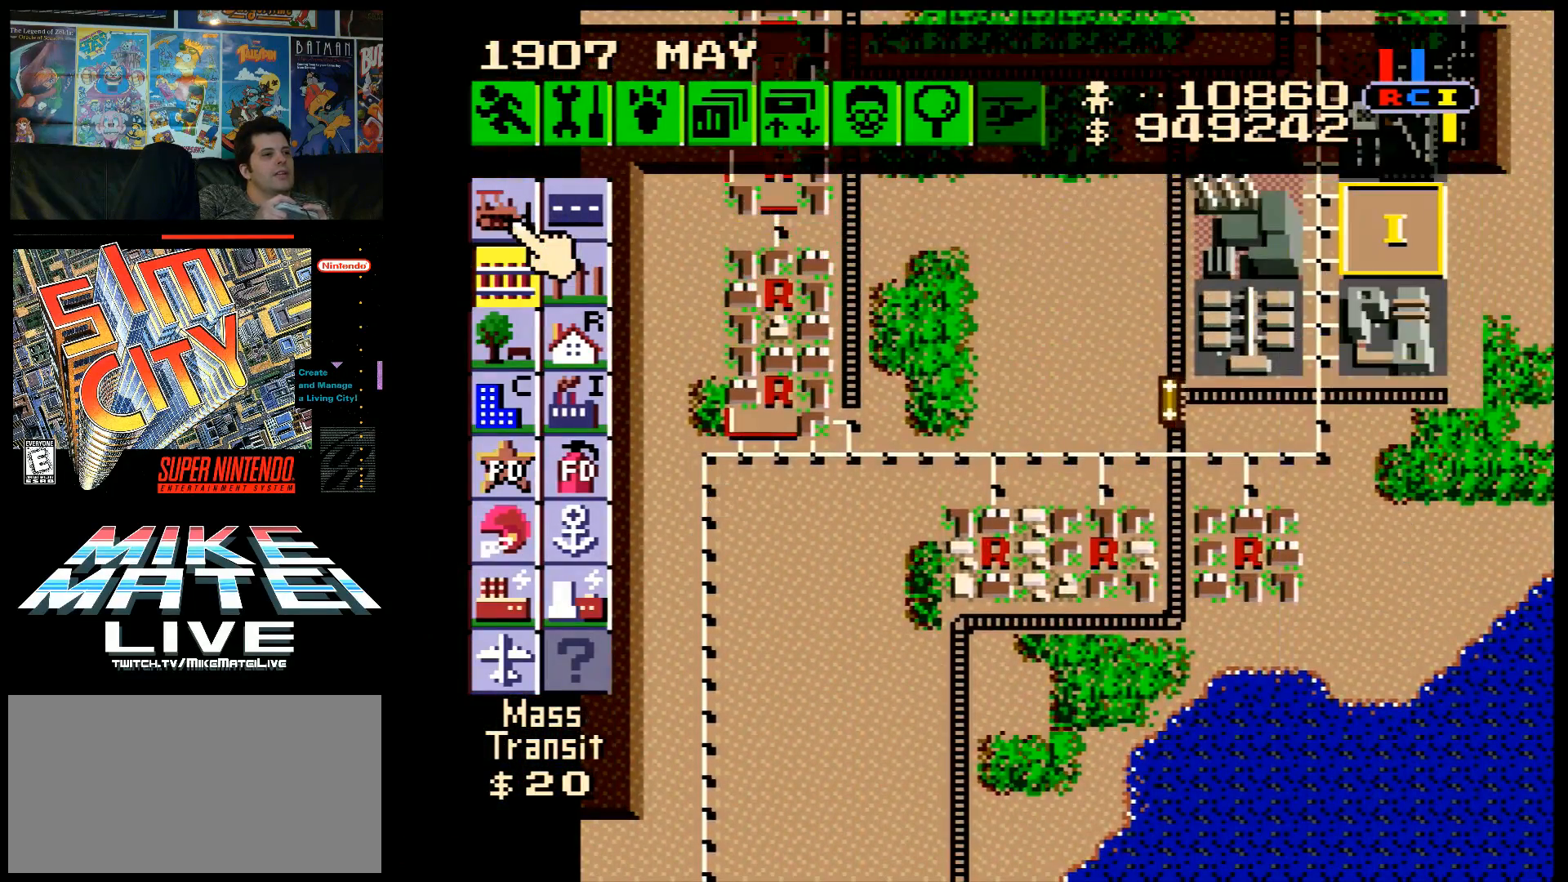
{"buttons": ["A", "DPAD_UP"], "events": [[300, "DPAD_UP", "down"], [333, "A", "down"]]}
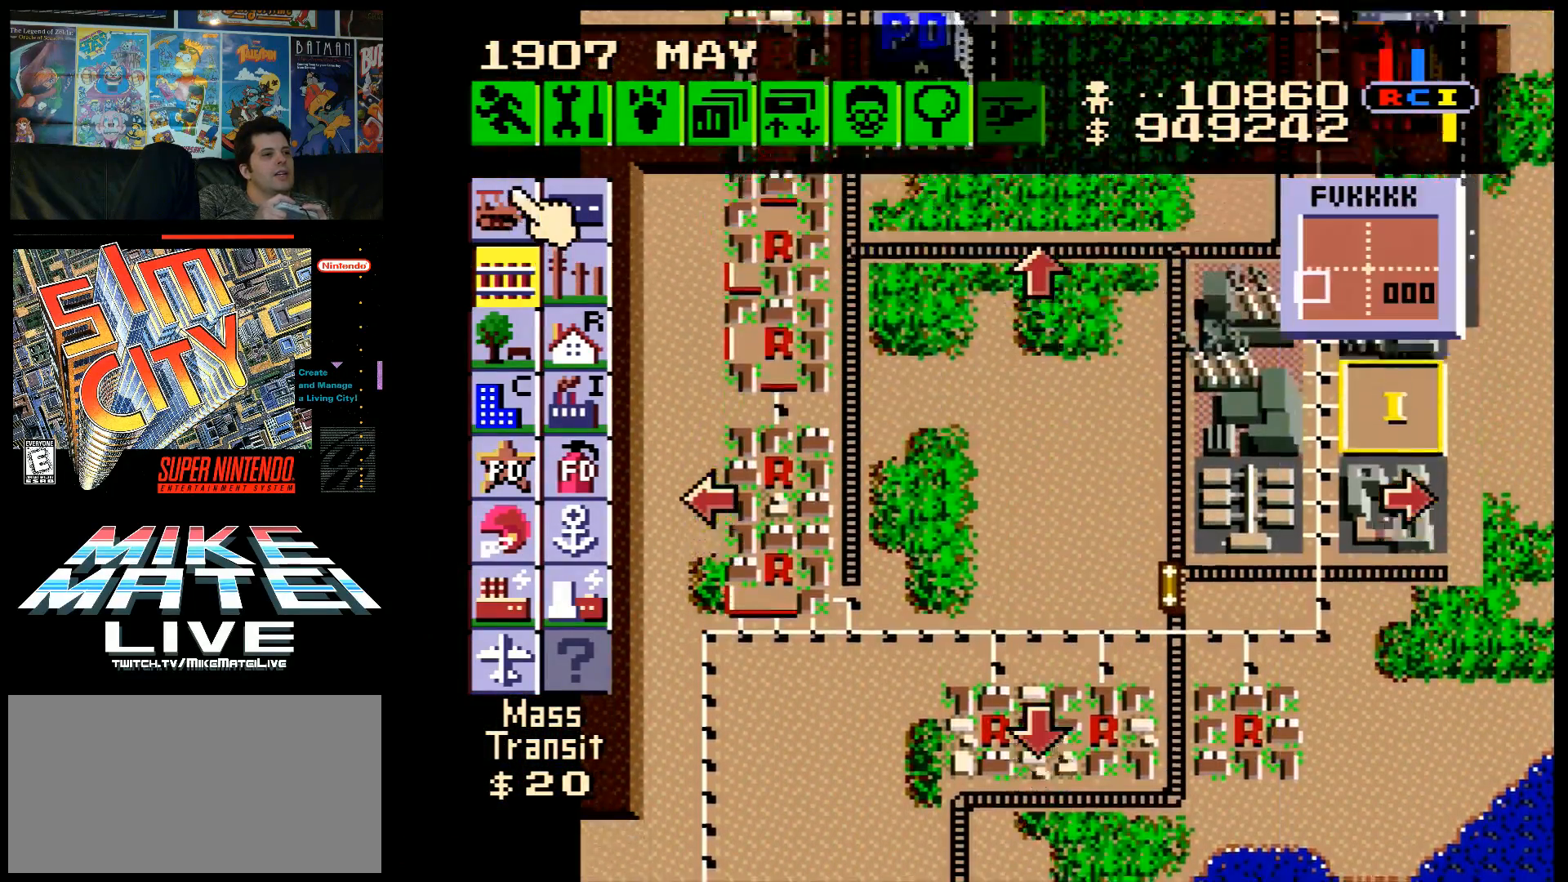
{"buttons": [], "events": [[167, "A", "up"], [167, "DPAD_UP", "up"]]}
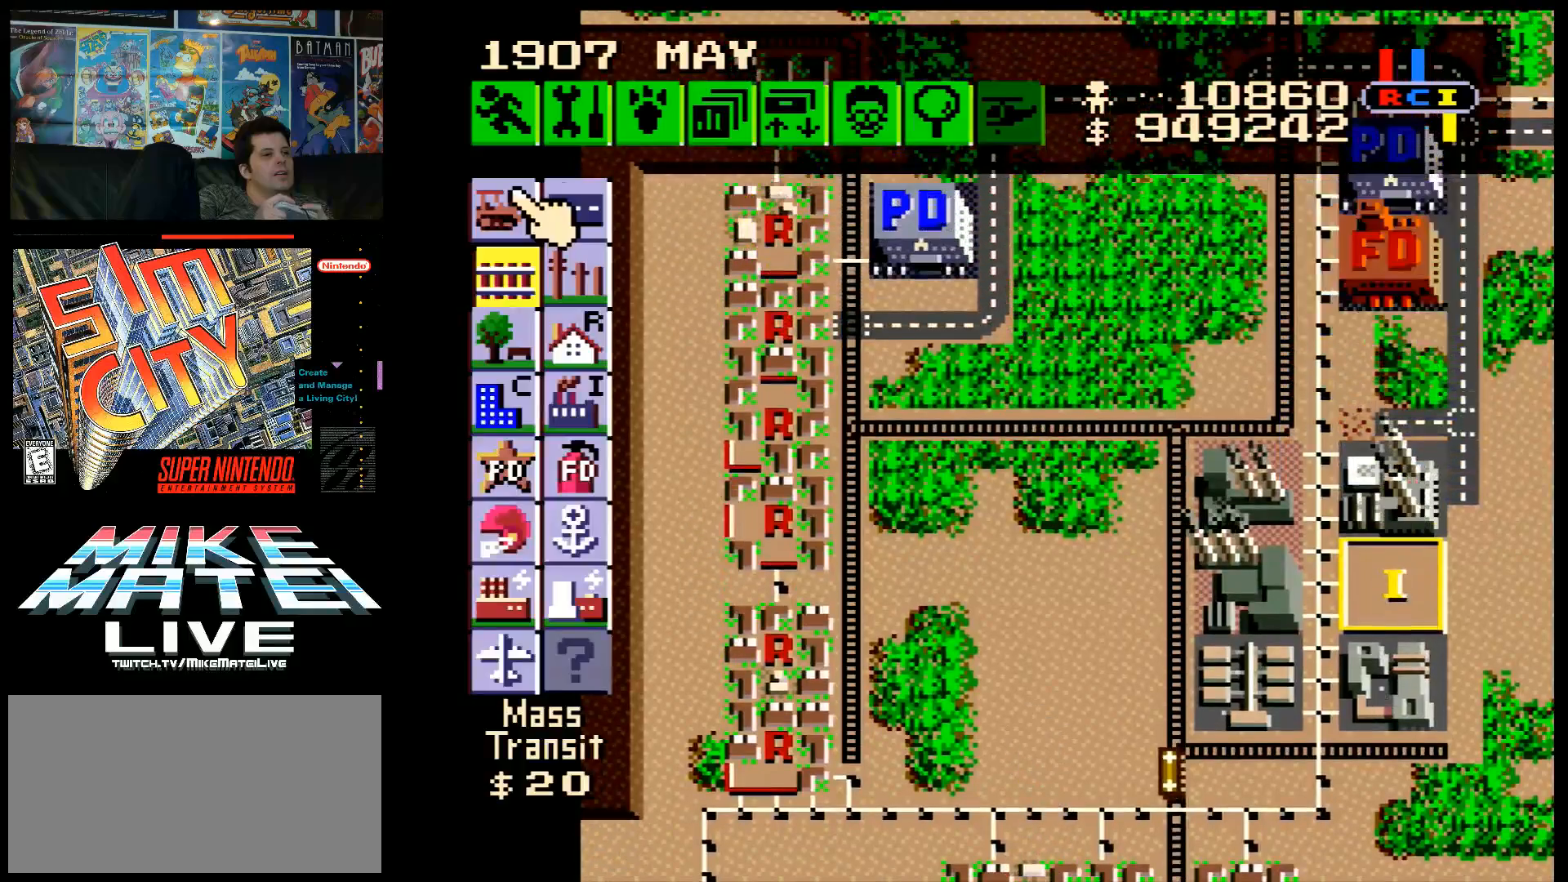
{"buttons": [], "events": [[50, "A", "down"], [50, "DPAD_UP", "down"], [233, "DPAD_UP", "up"], [267, "A", "up"]]}
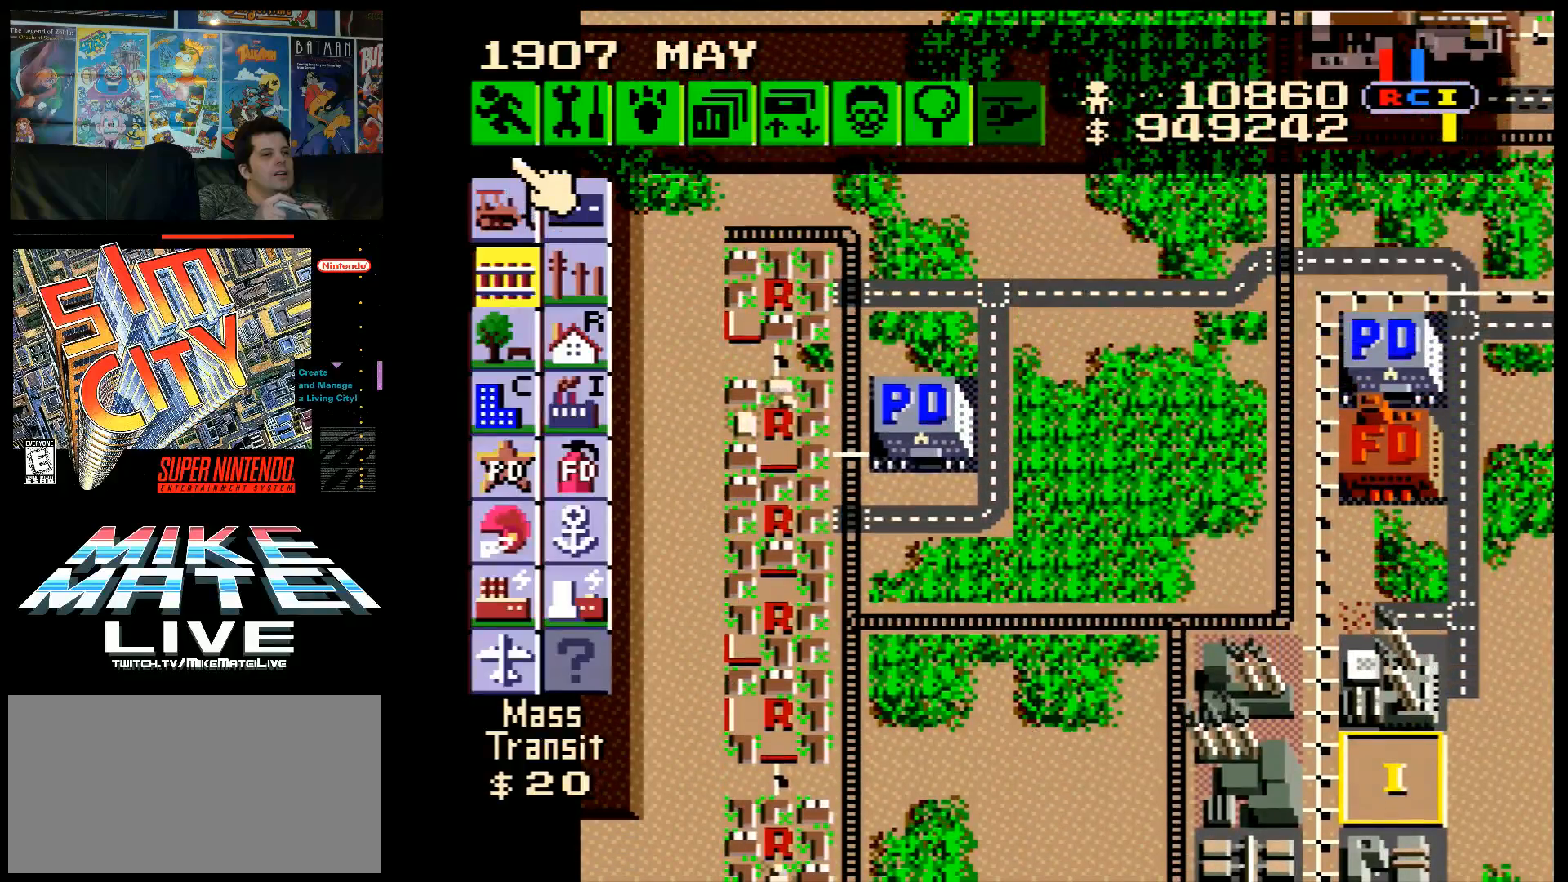
{"buttons": [], "events": [[117, "A", "down"], [117, "DPAD_RIGHT", "down"], [183, "DPAD_UP", "down"], [383, "DPAD_RIGHT", "up"], [417, "A", "up"], [417, "DPAD_UP", "up"]]}
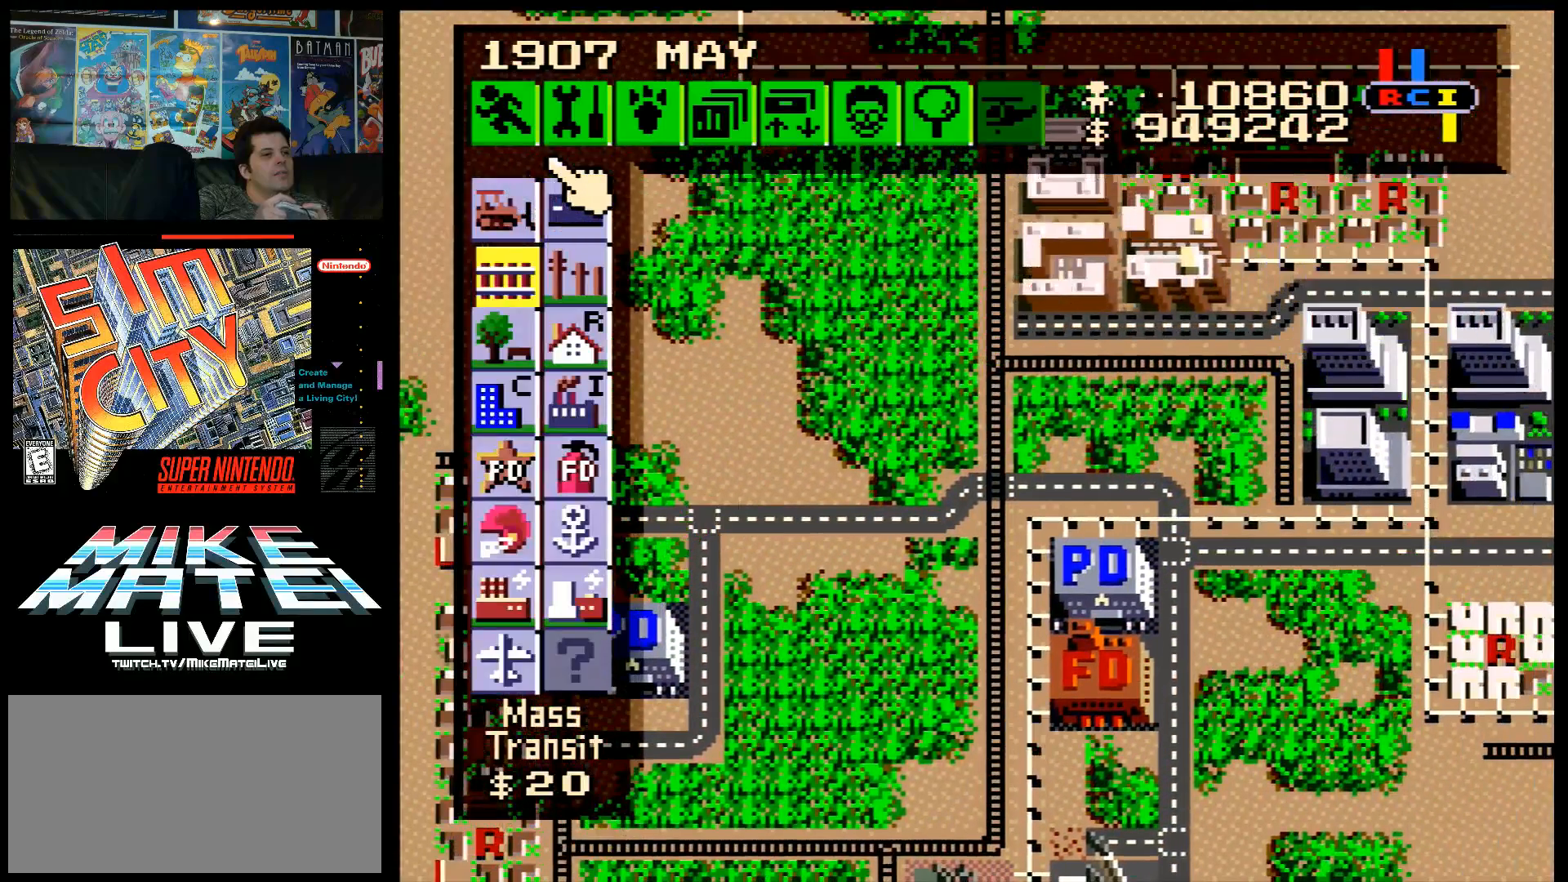
{"buttons": ["DPAD_RIGHT"], "events": [[483, "DPAD_RIGHT", "down"]]}
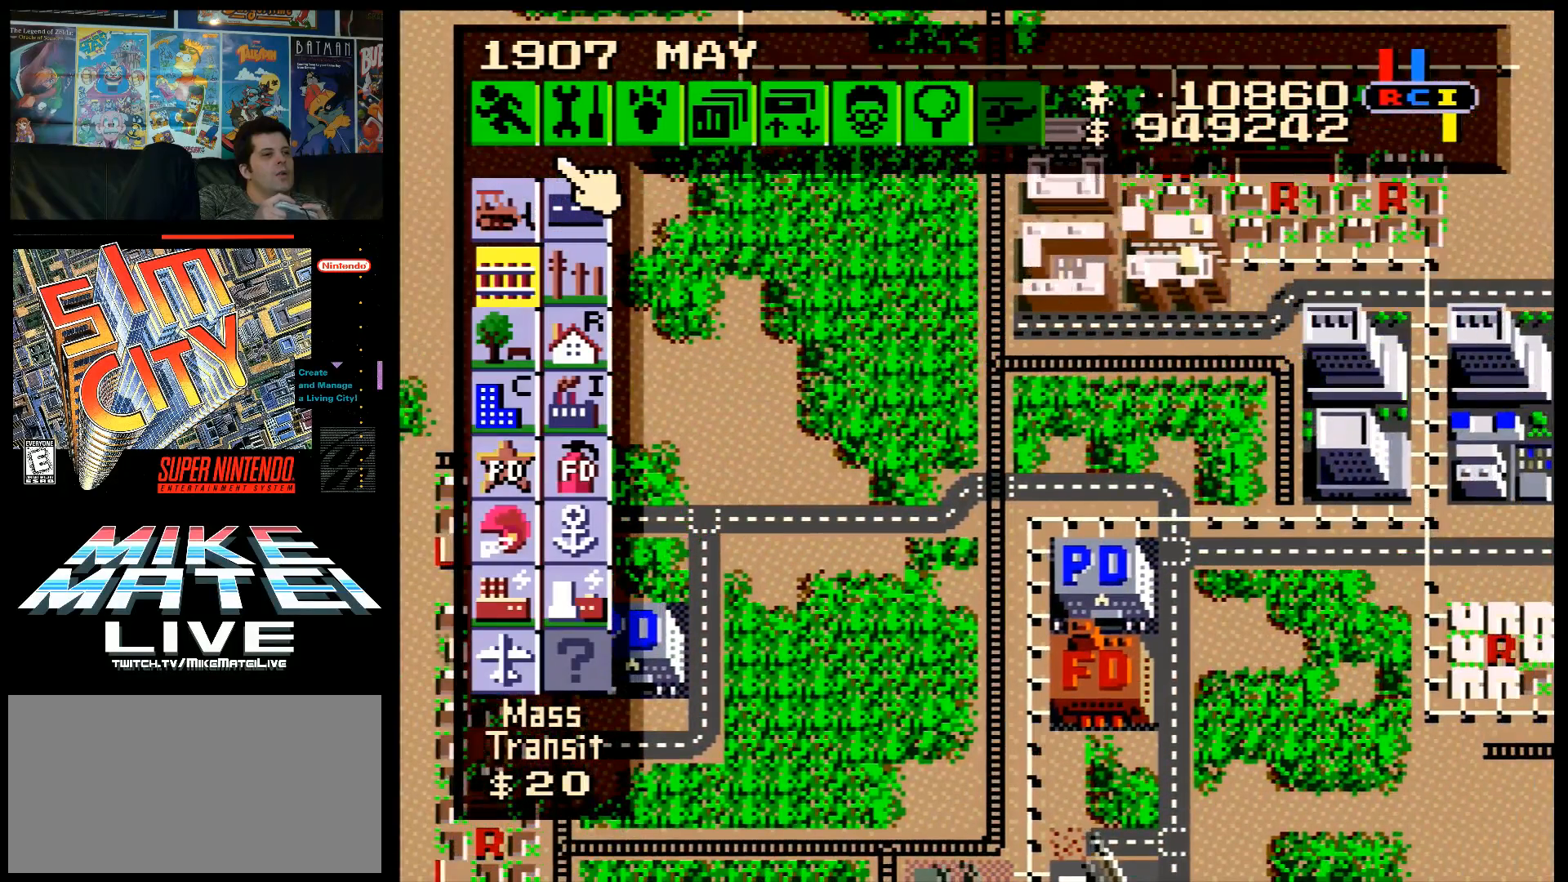
{"buttons": [], "events": [[17, "A", "down"], [50, "DPAD_UP", "down"], [233, "DPAD_UP", "up"], [267, "A", "up"], [267, "DPAD_RIGHT", "up"]]}
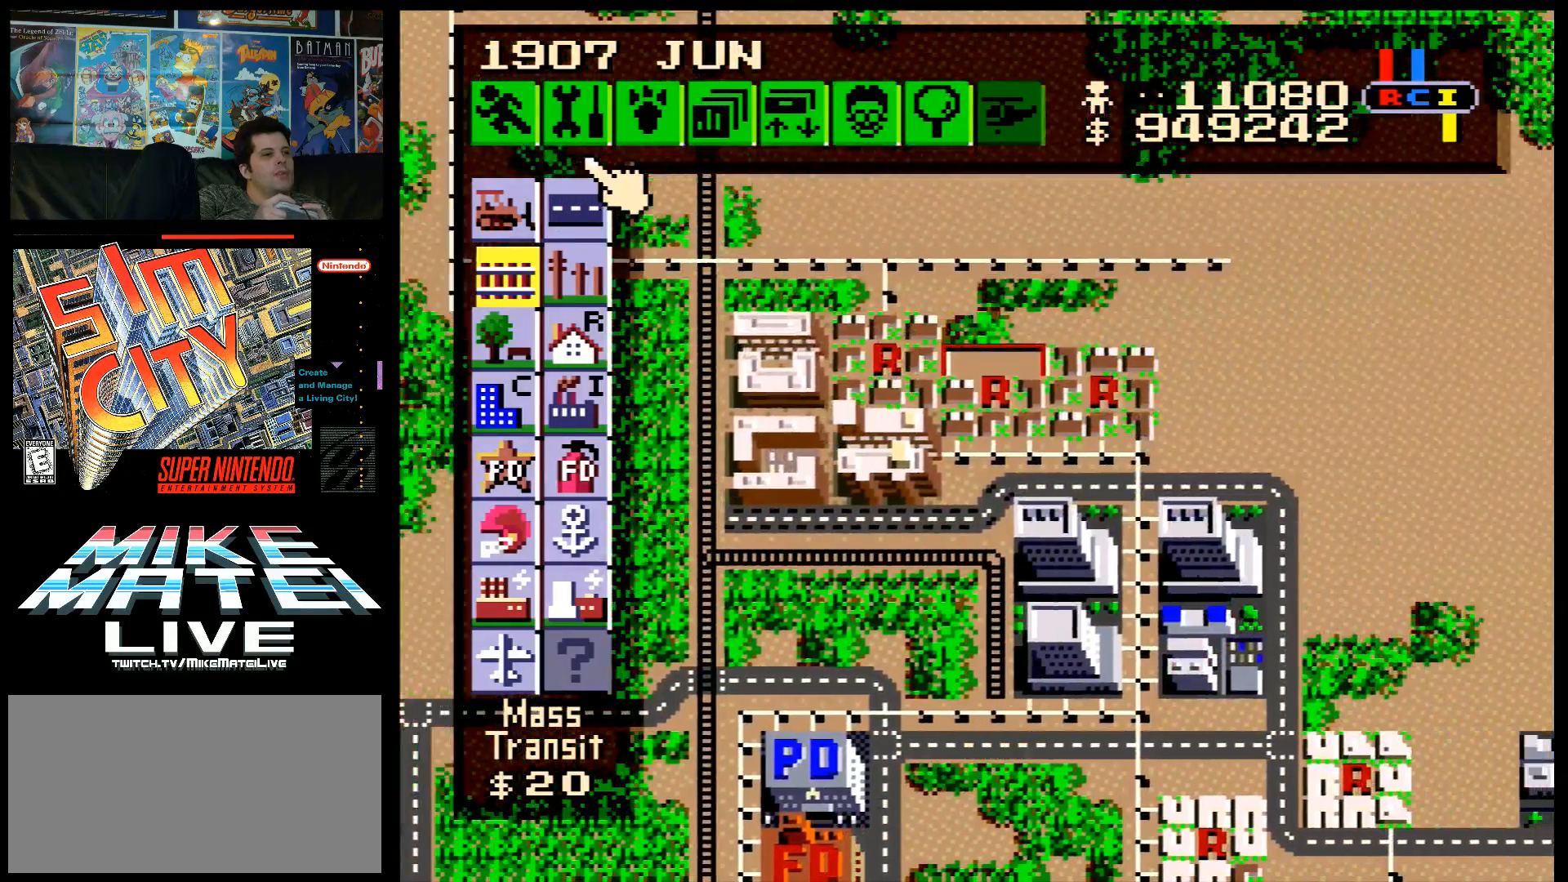
{"buttons": [], "events": []}
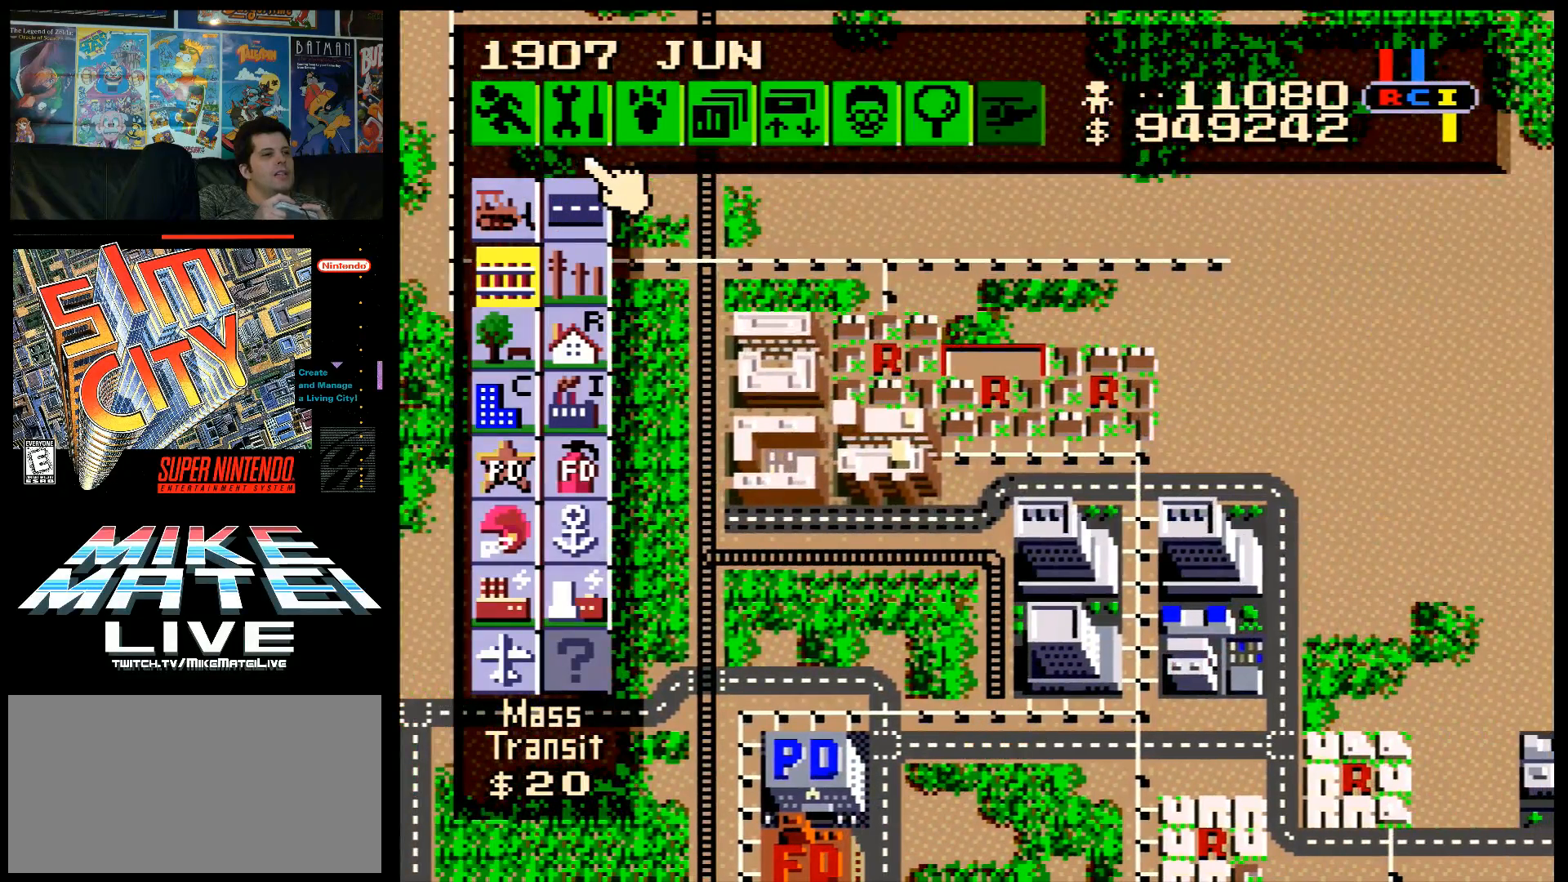
{"buttons": [], "events": []}
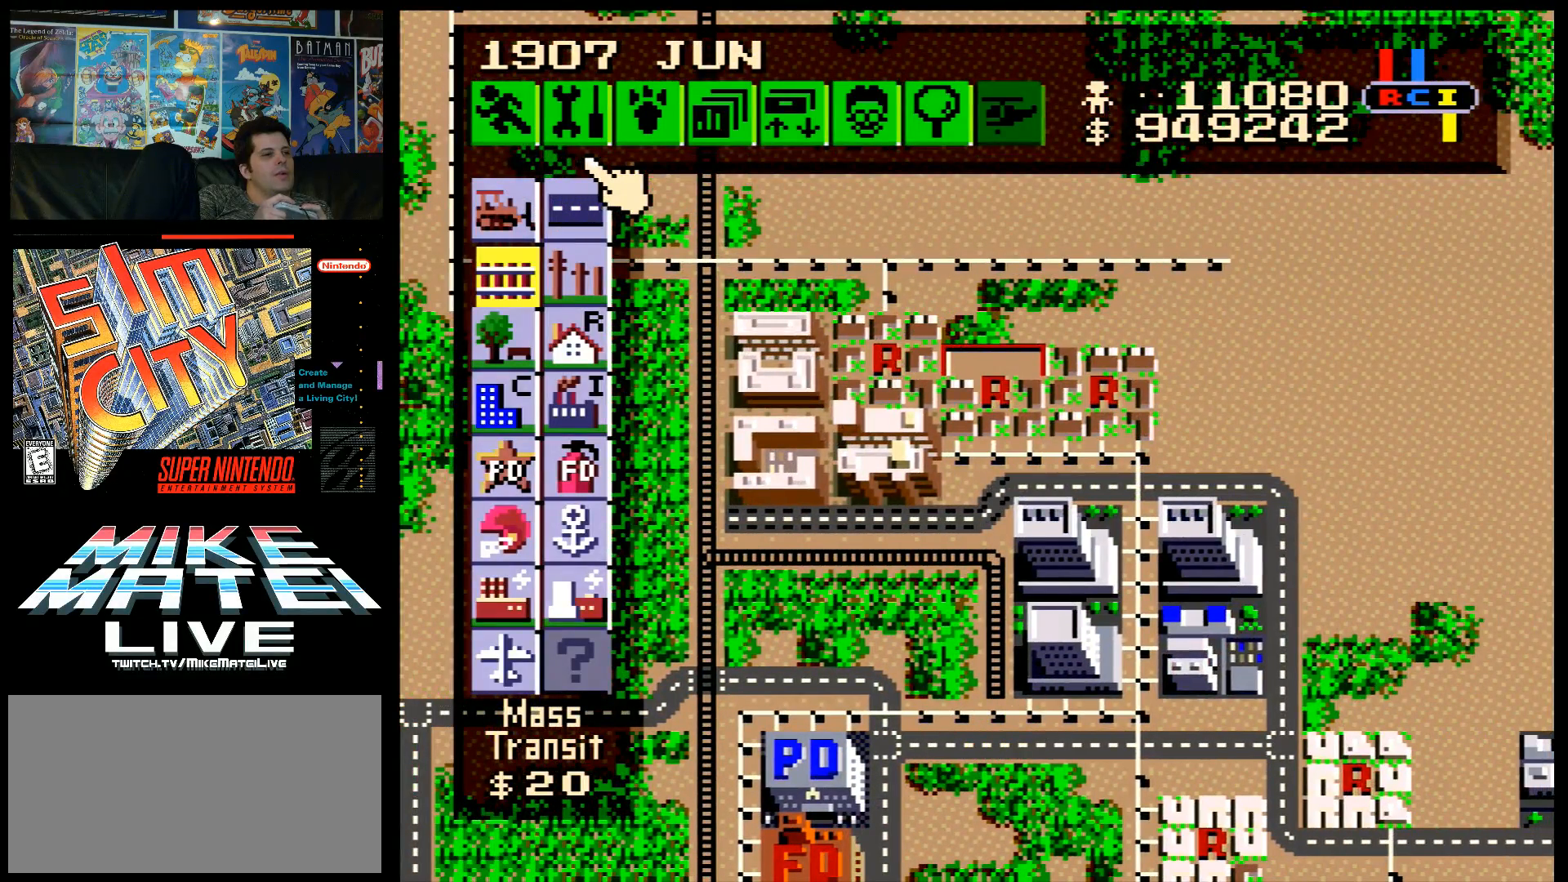
{"buttons": [], "events": [[133, "DPAD_LEFT", "down"], [300, "DPAD_LEFT", "up"]]}
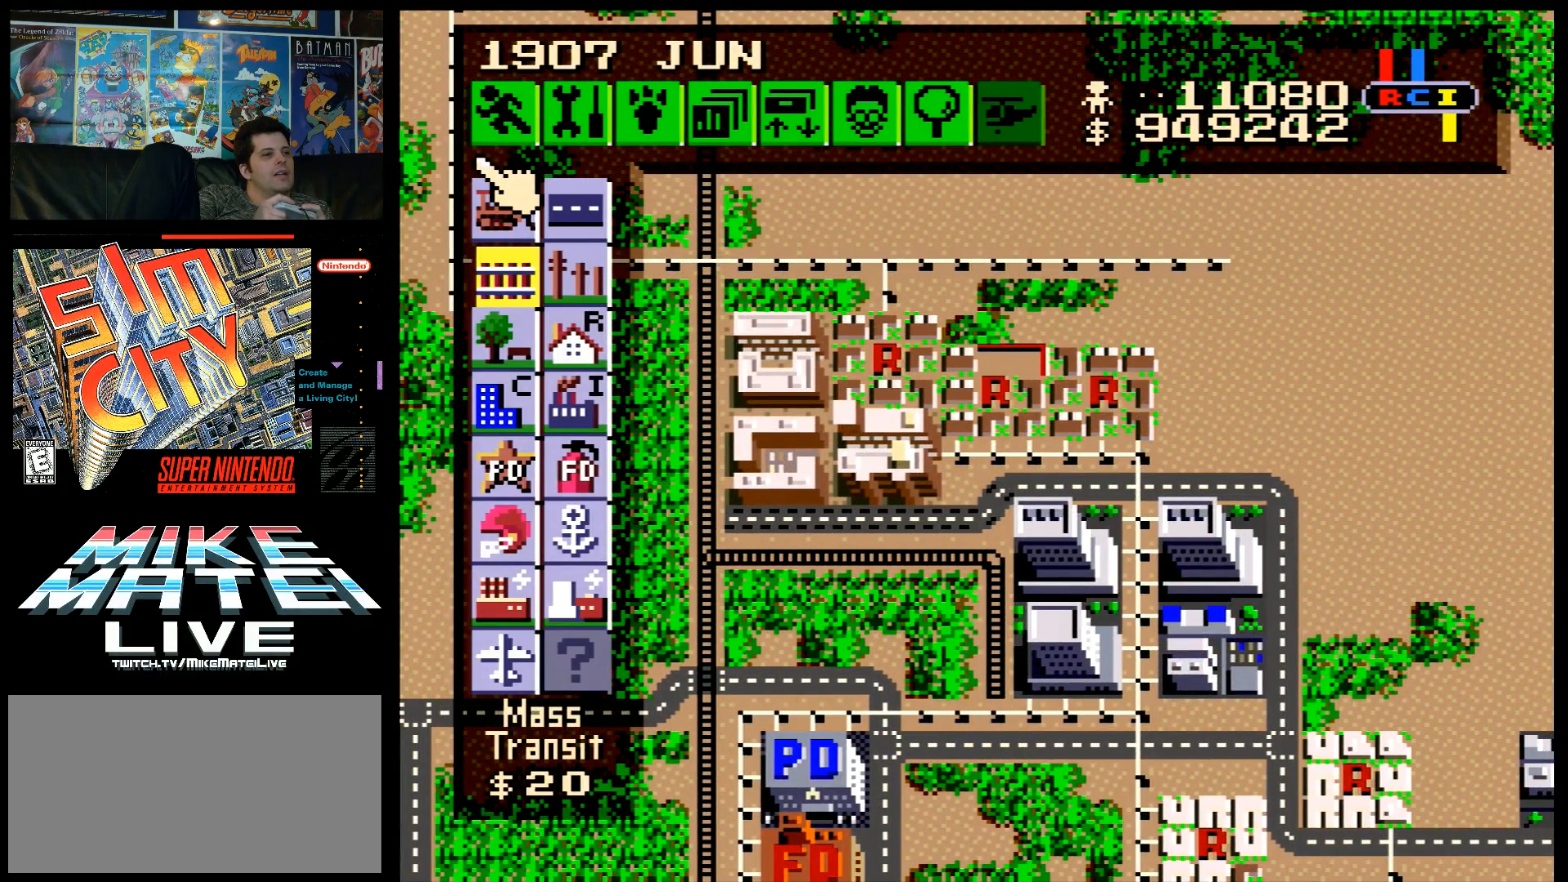
{"buttons": [], "events": []}
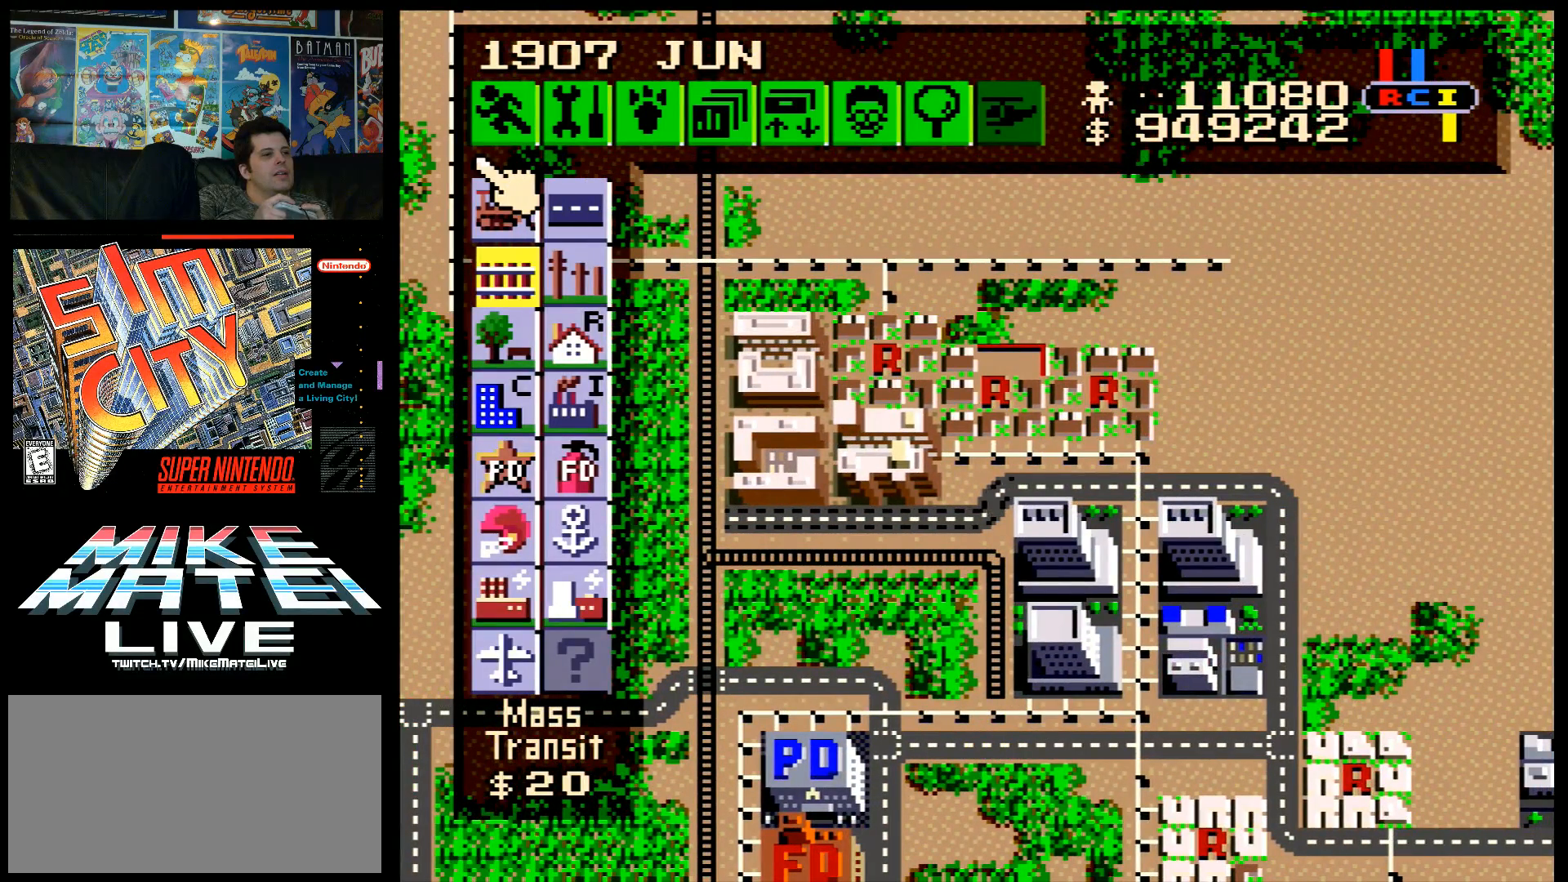
{"buttons": [], "events": [[83, "DPAD_DOWN", "down"], [233, "DPAD_DOWN", "up"]]}
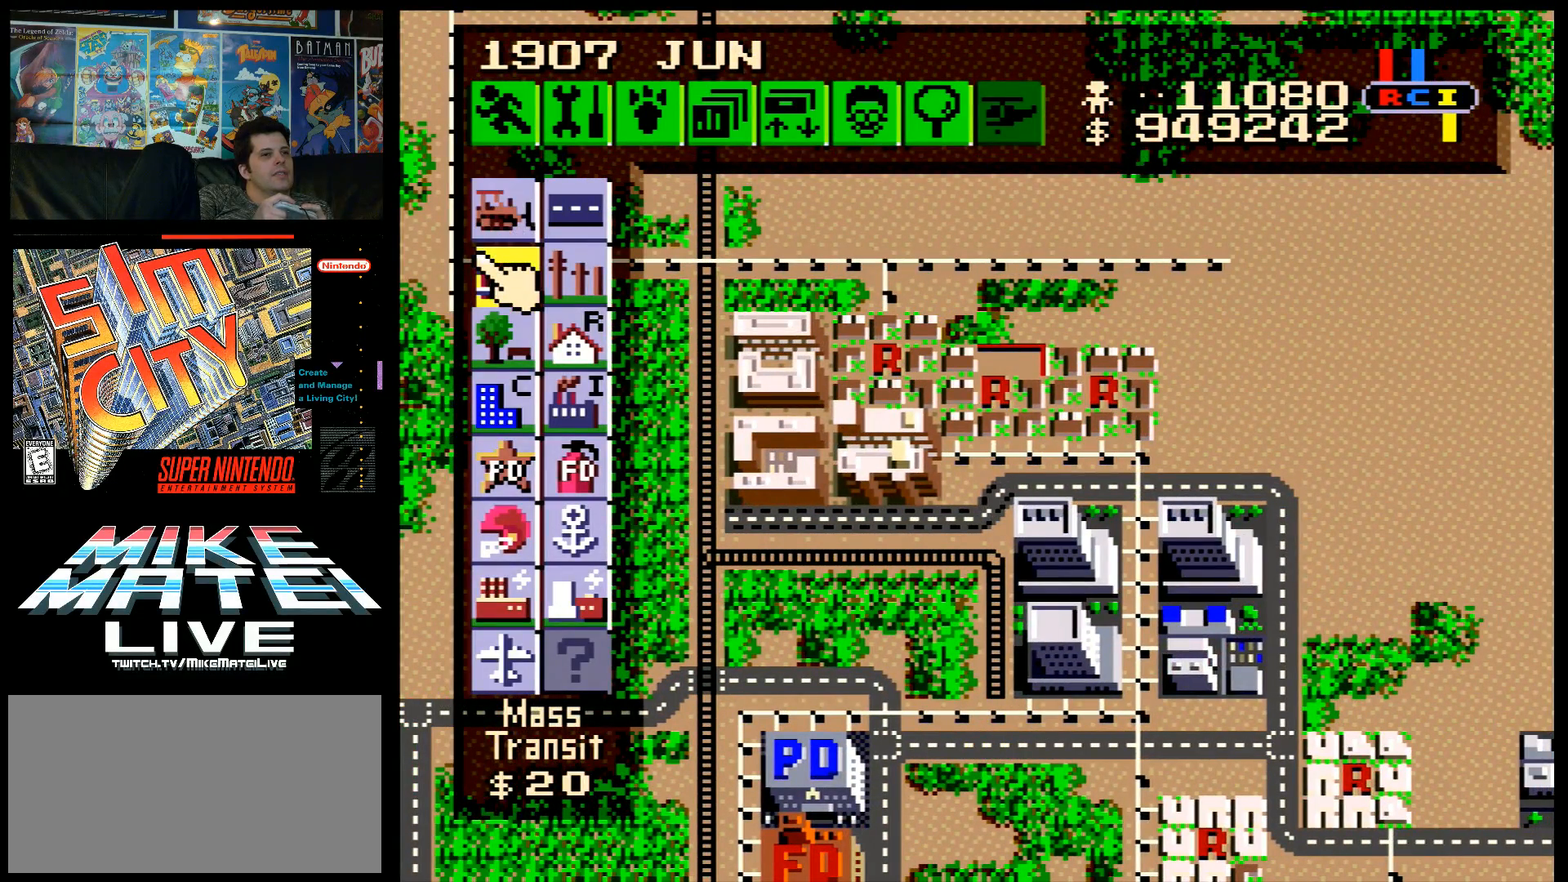
{"buttons": [], "events": []}
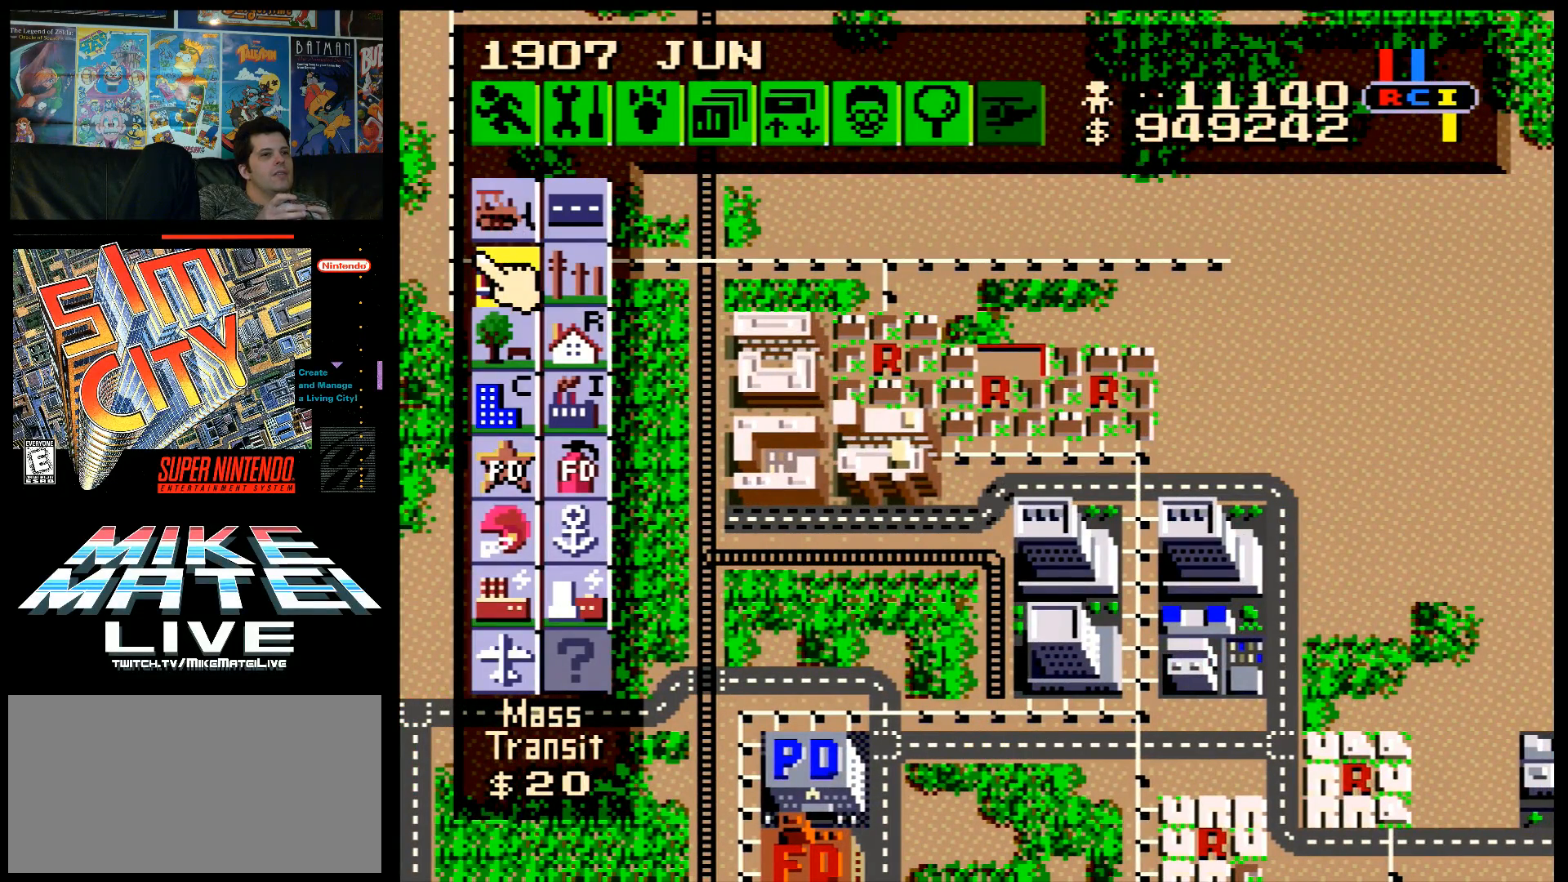
{"buttons": [], "events": []}
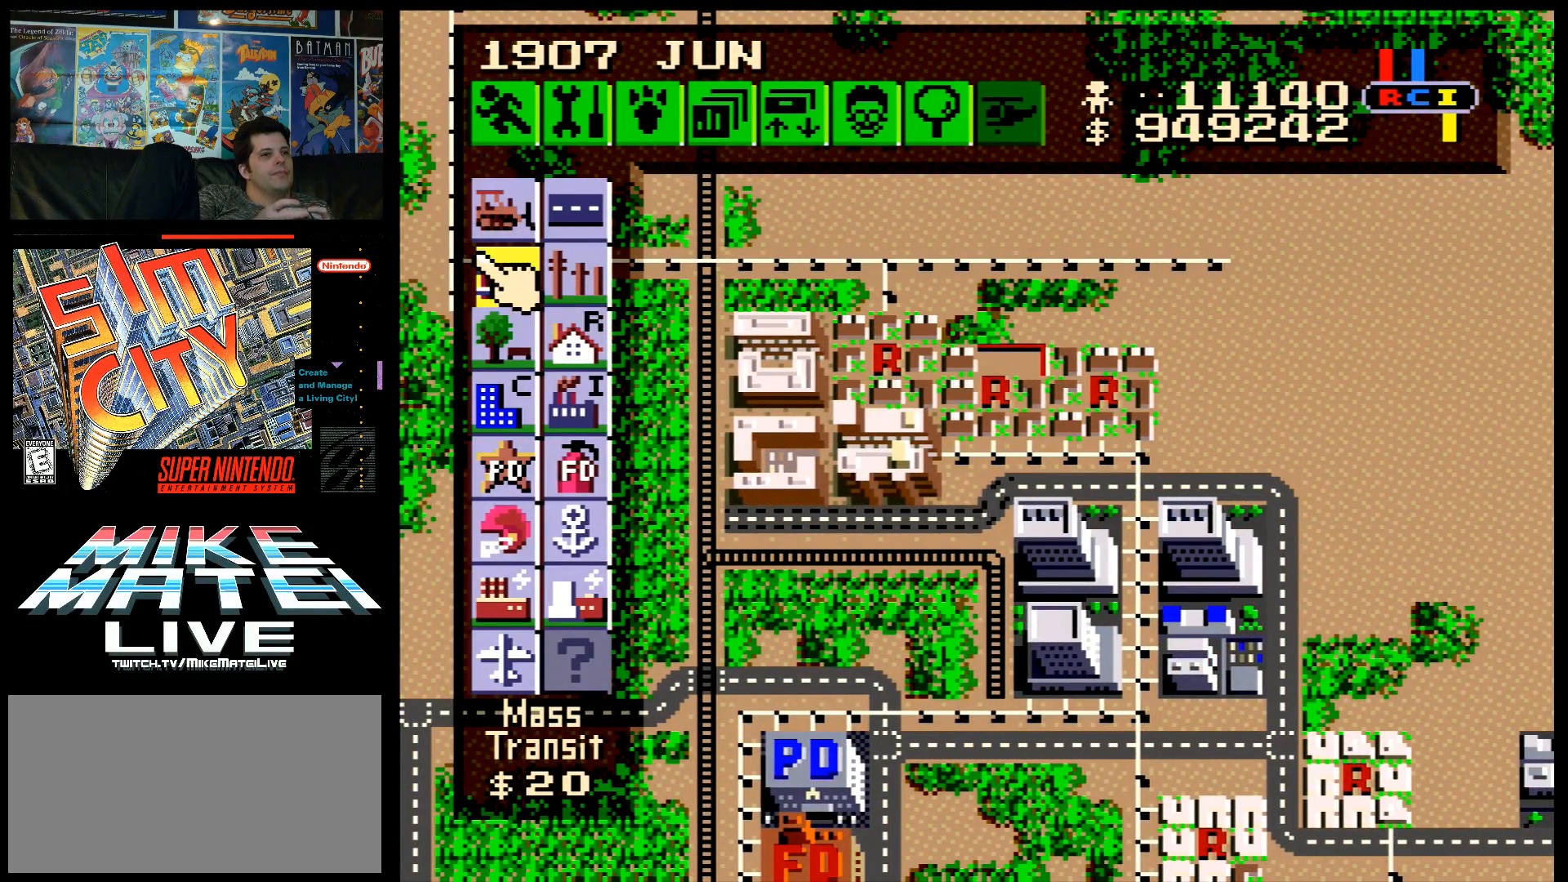
{"buttons": [], "events": []}
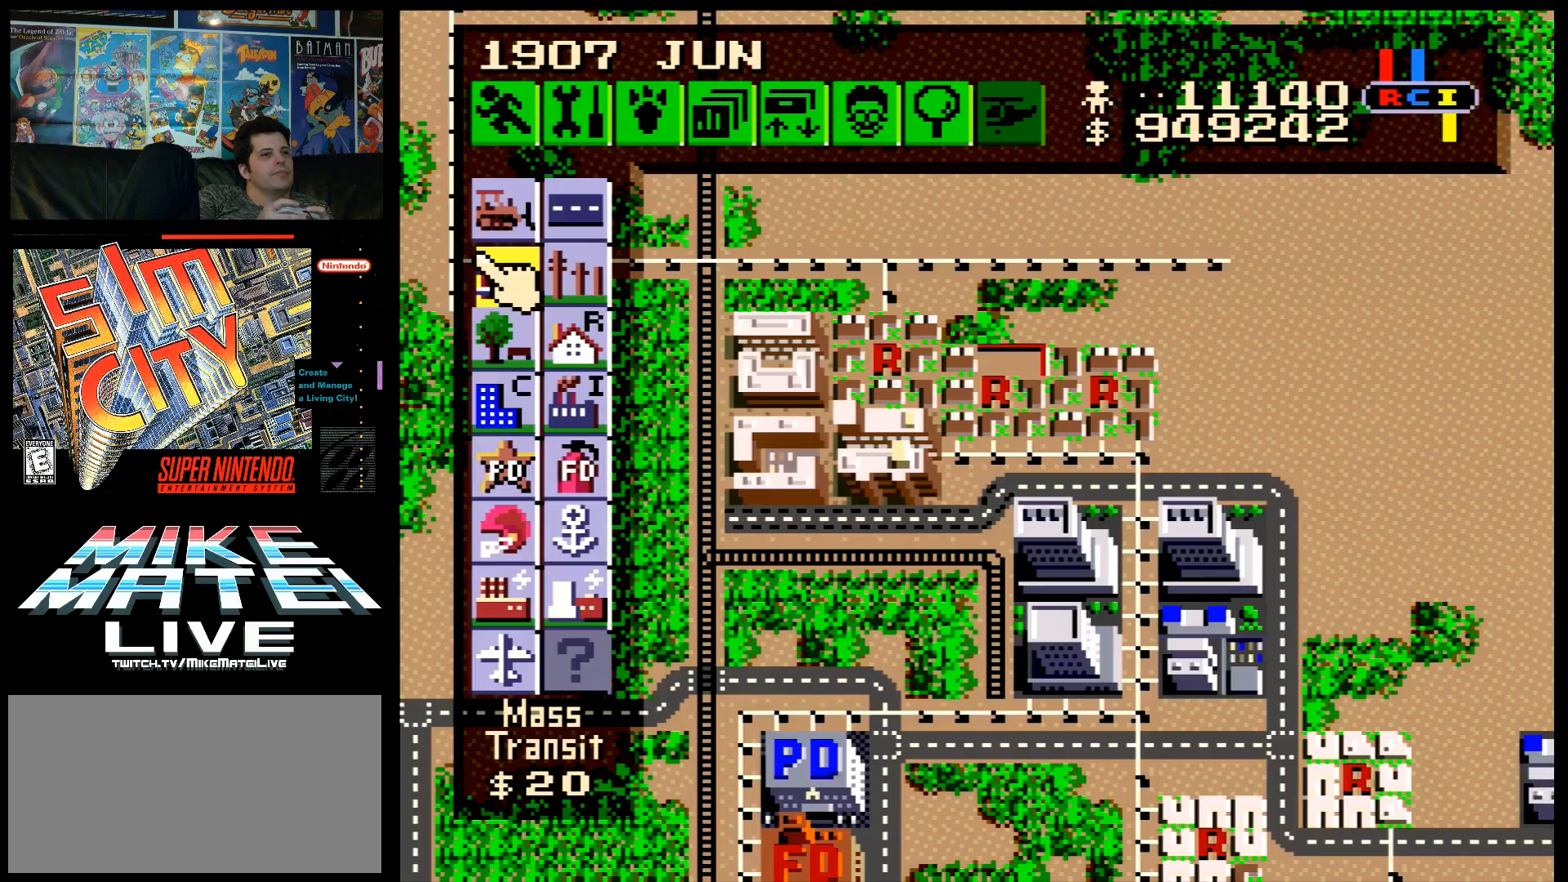
{"buttons": [], "events": []}
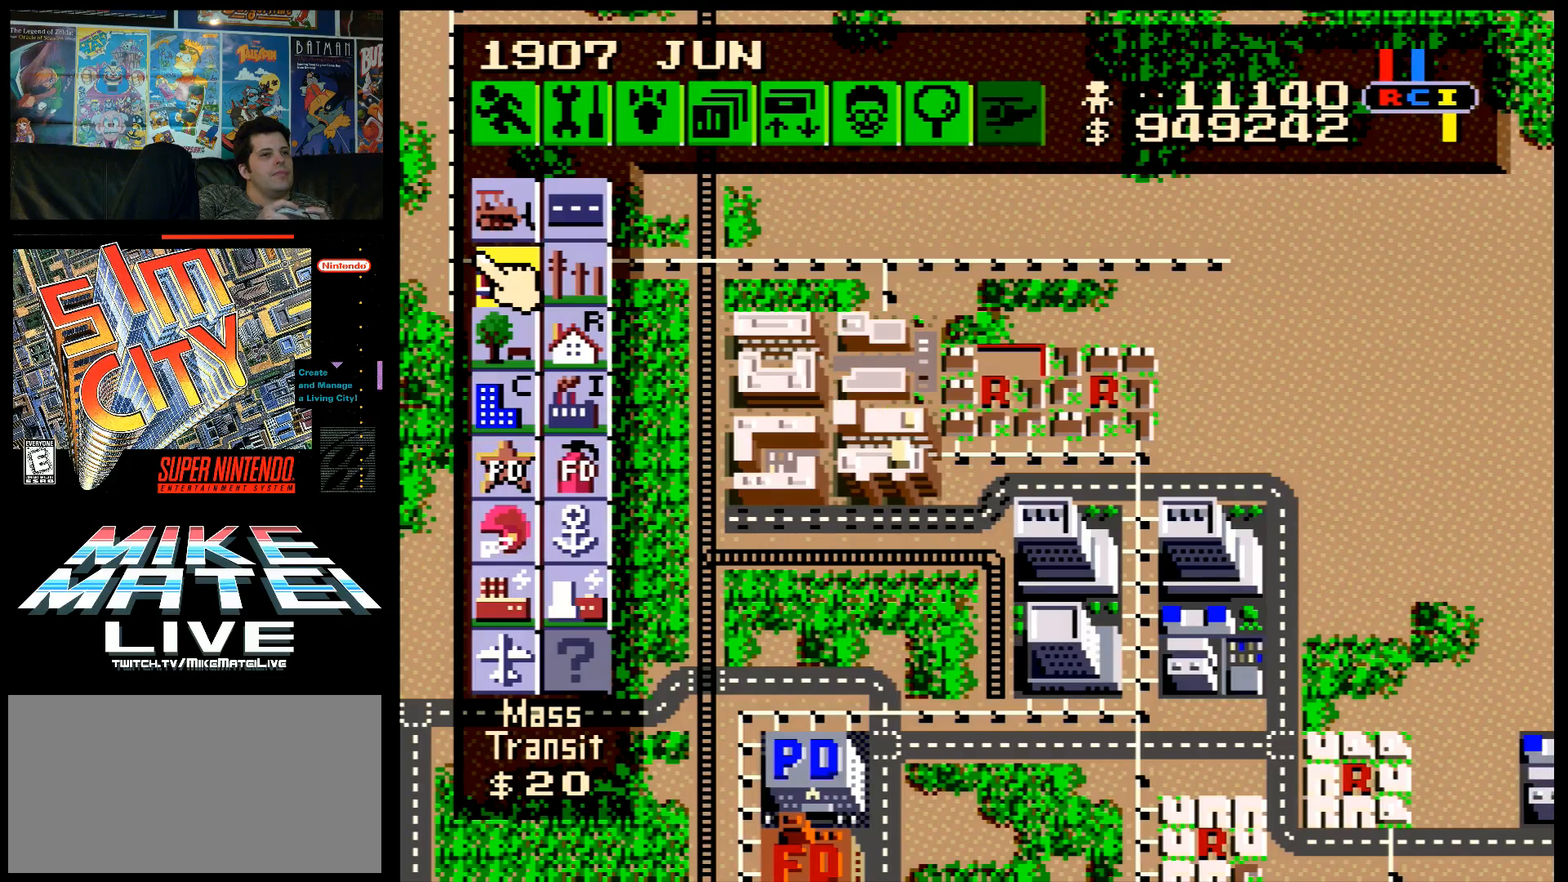
{"buttons": [], "events": []}
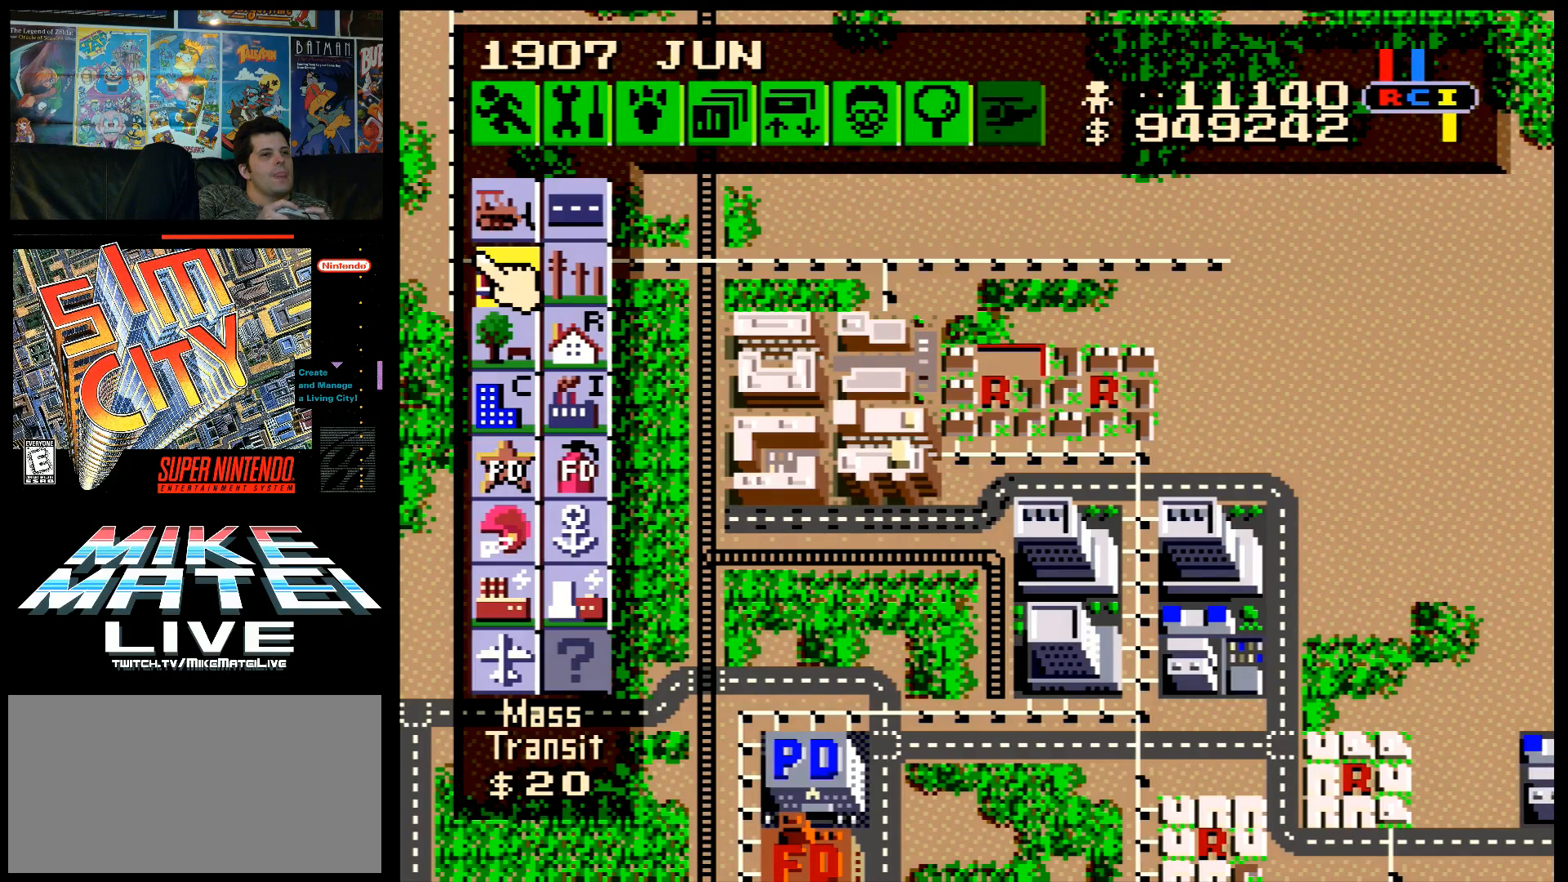
{"buttons": ["A", "DPAD_RIGHT"], "events": [[483, "A", "down"], [483, "DPAD_RIGHT", "down"]]}
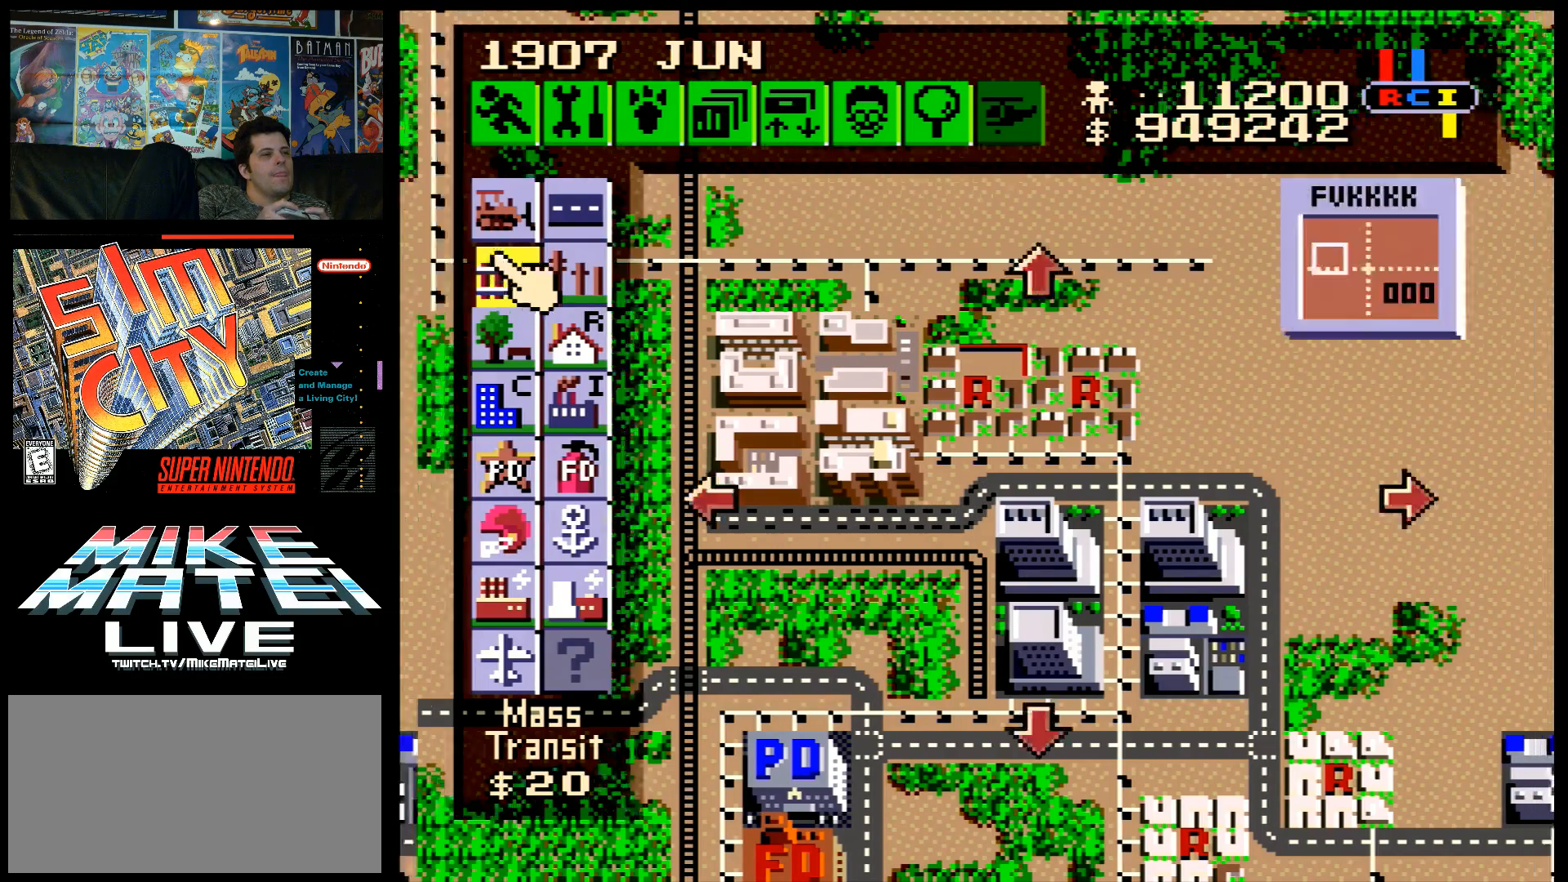
{"buttons": [], "events": [[100, "DPAD_UP", "down"], [383, "DPAD_UP", "up"], [417, "DPAD_RIGHT", "up"], [467, "A", "up"]]}
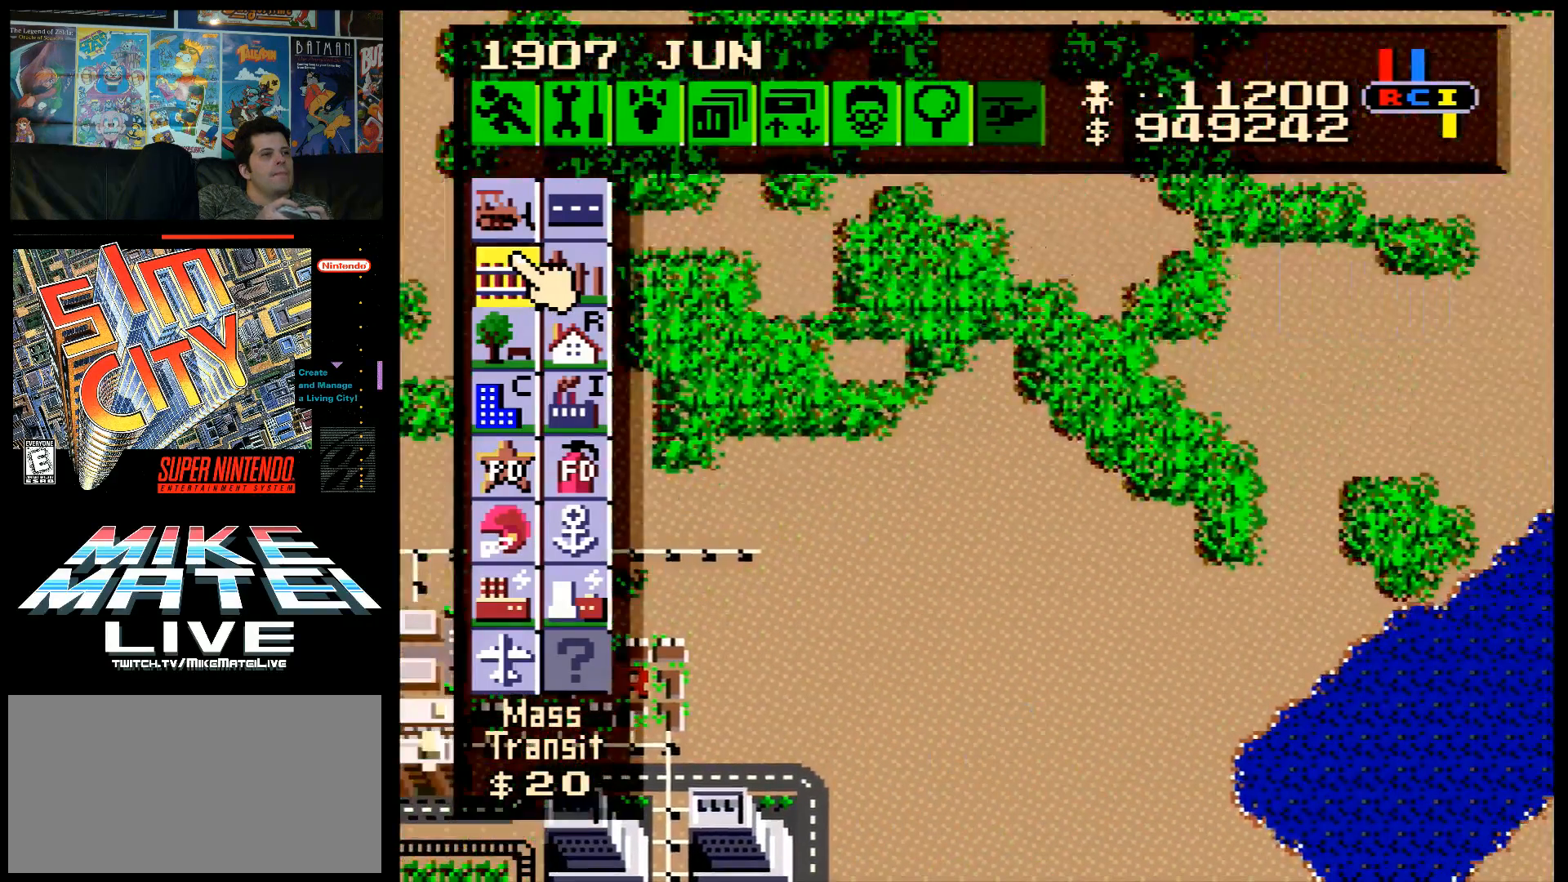
{"buttons": ["A", "DPAD_UP", "DPAD_LEFT"], "events": [[233, "A", "down"], [233, "DPAD_LEFT", "down"], [233, "DPAD_UP", "down"]]}
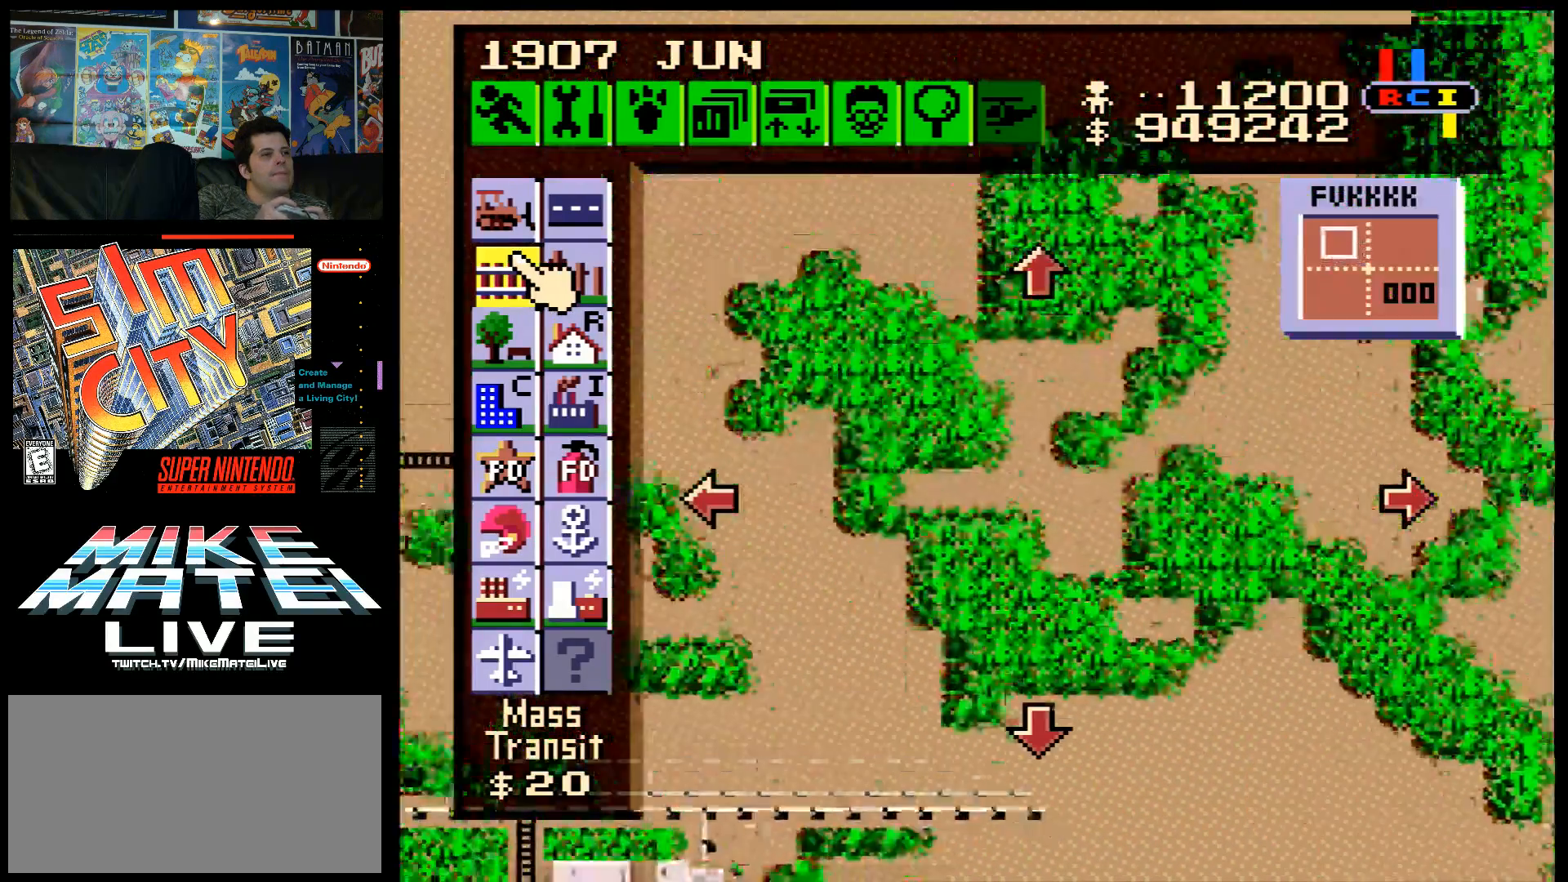
{"buttons": [], "events": [[117, "DPAD_UP", "up"], [150, "DPAD_LEFT", "up"], [167, "A", "up"]]}
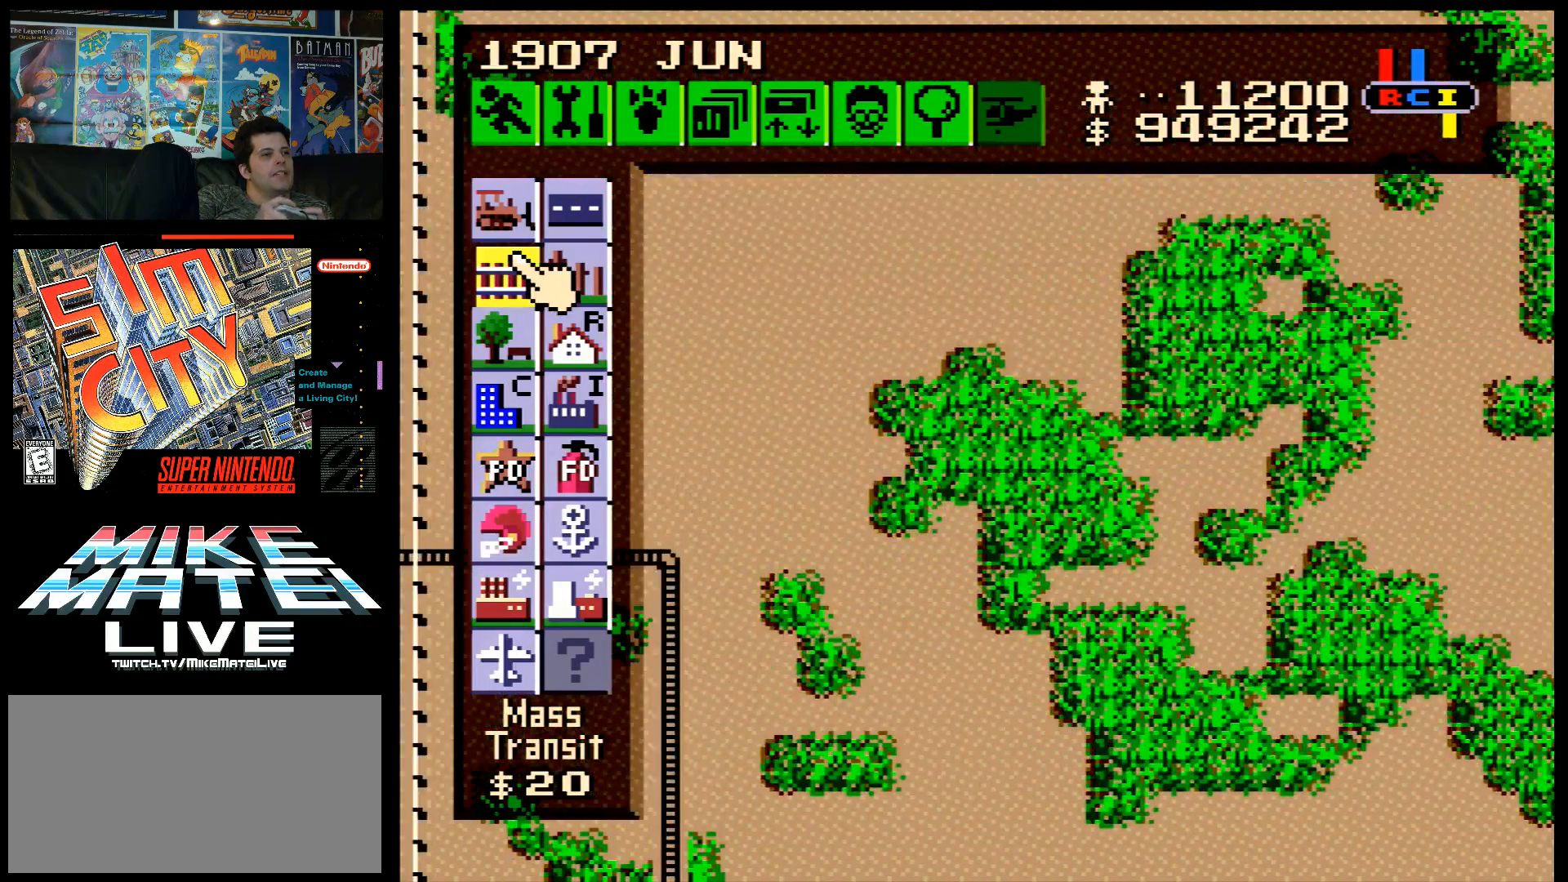
{"buttons": ["DPAD_DOWN"], "events": [[383, "DPAD_DOWN", "down"]]}
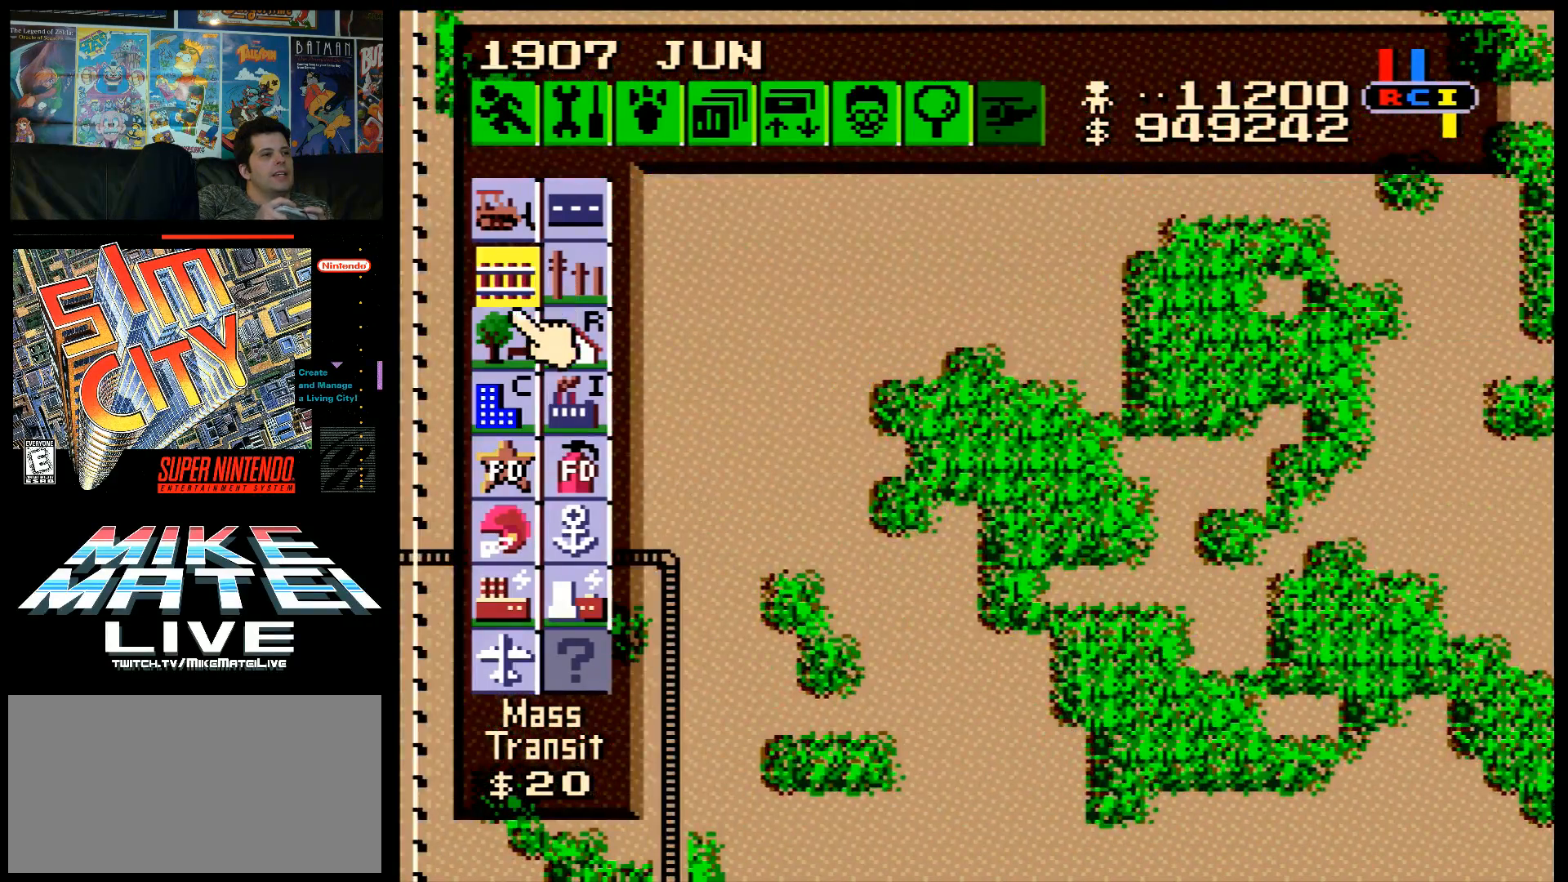
{"buttons": ["A", "DPAD_DOWN", "DPAD_RIGHT"], "events": [[17, "A", "down"], [17, "DPAD_RIGHT", "down"]]}
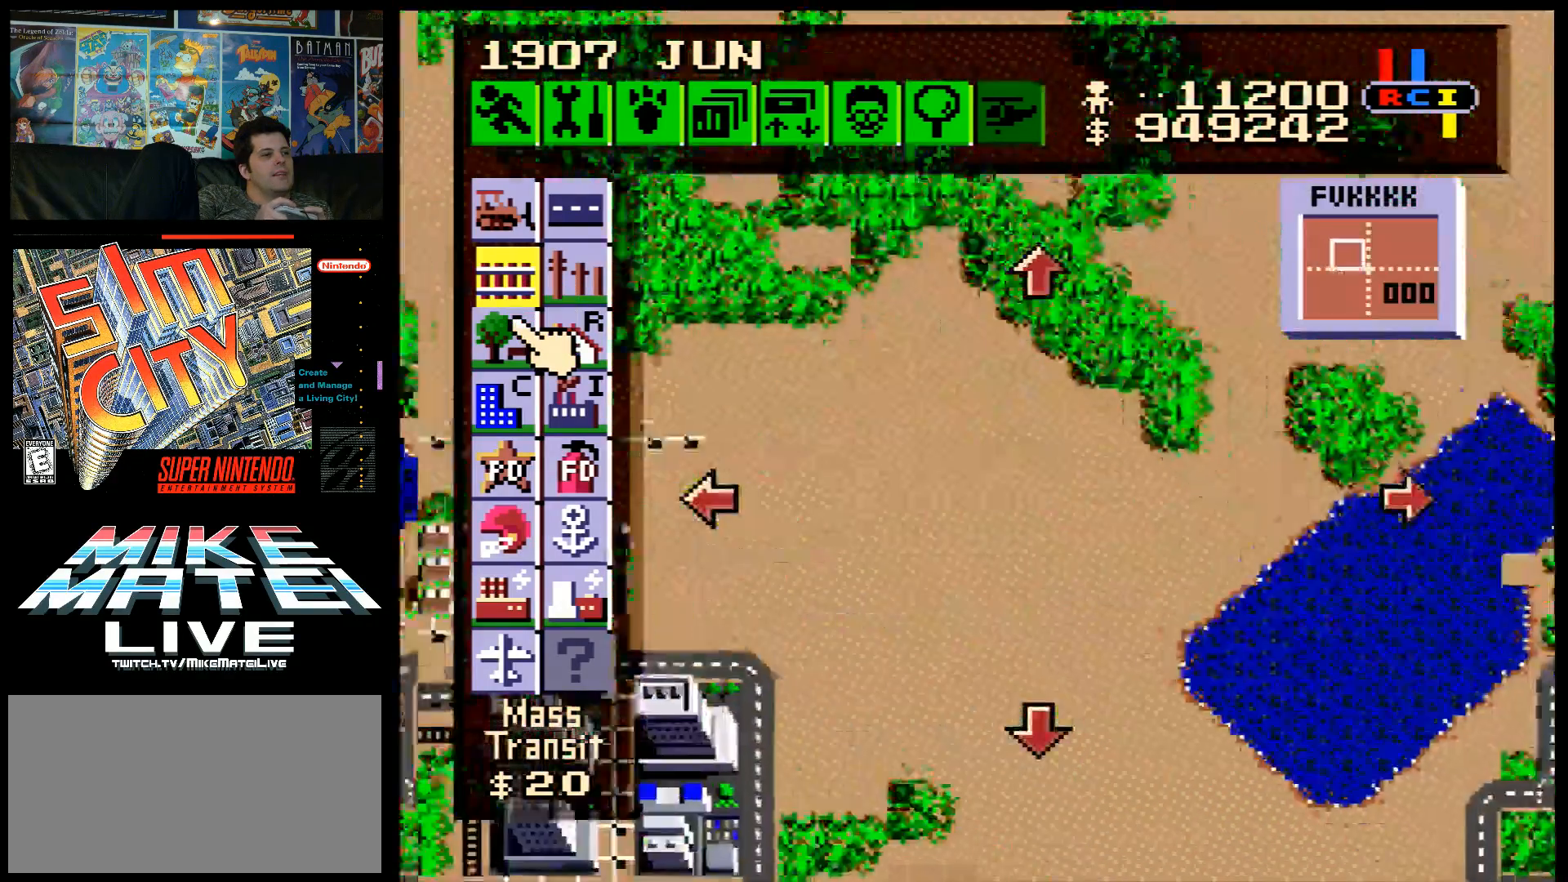
{"buttons": [], "events": [[367, "DPAD_DOWN", "up"], [383, "DPAD_RIGHT", "up"], [450, "A", "up"]]}
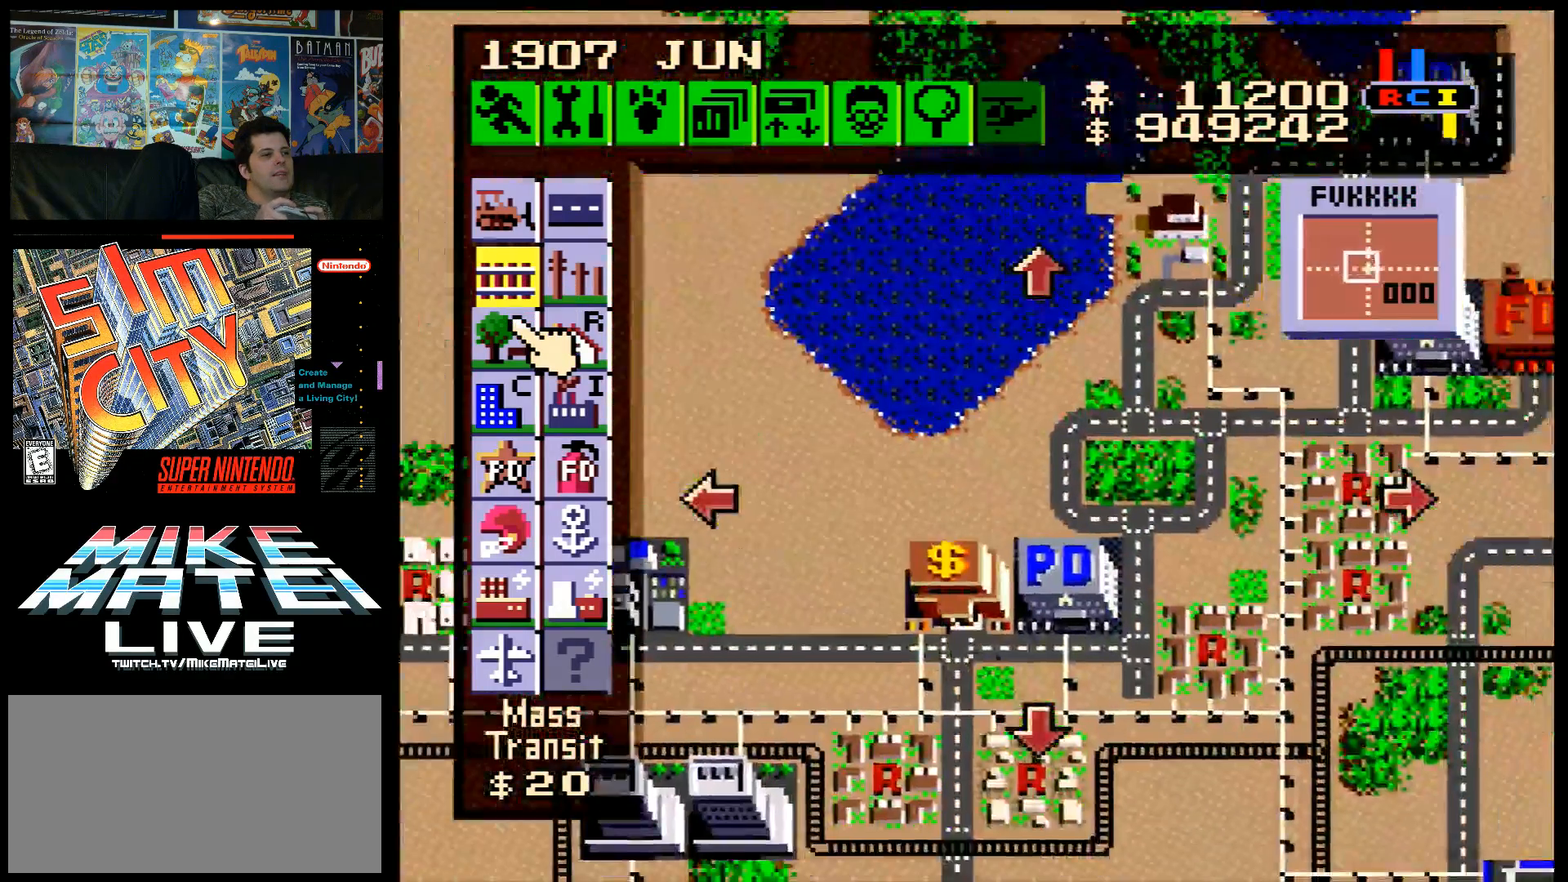
{"buttons": [], "events": []}
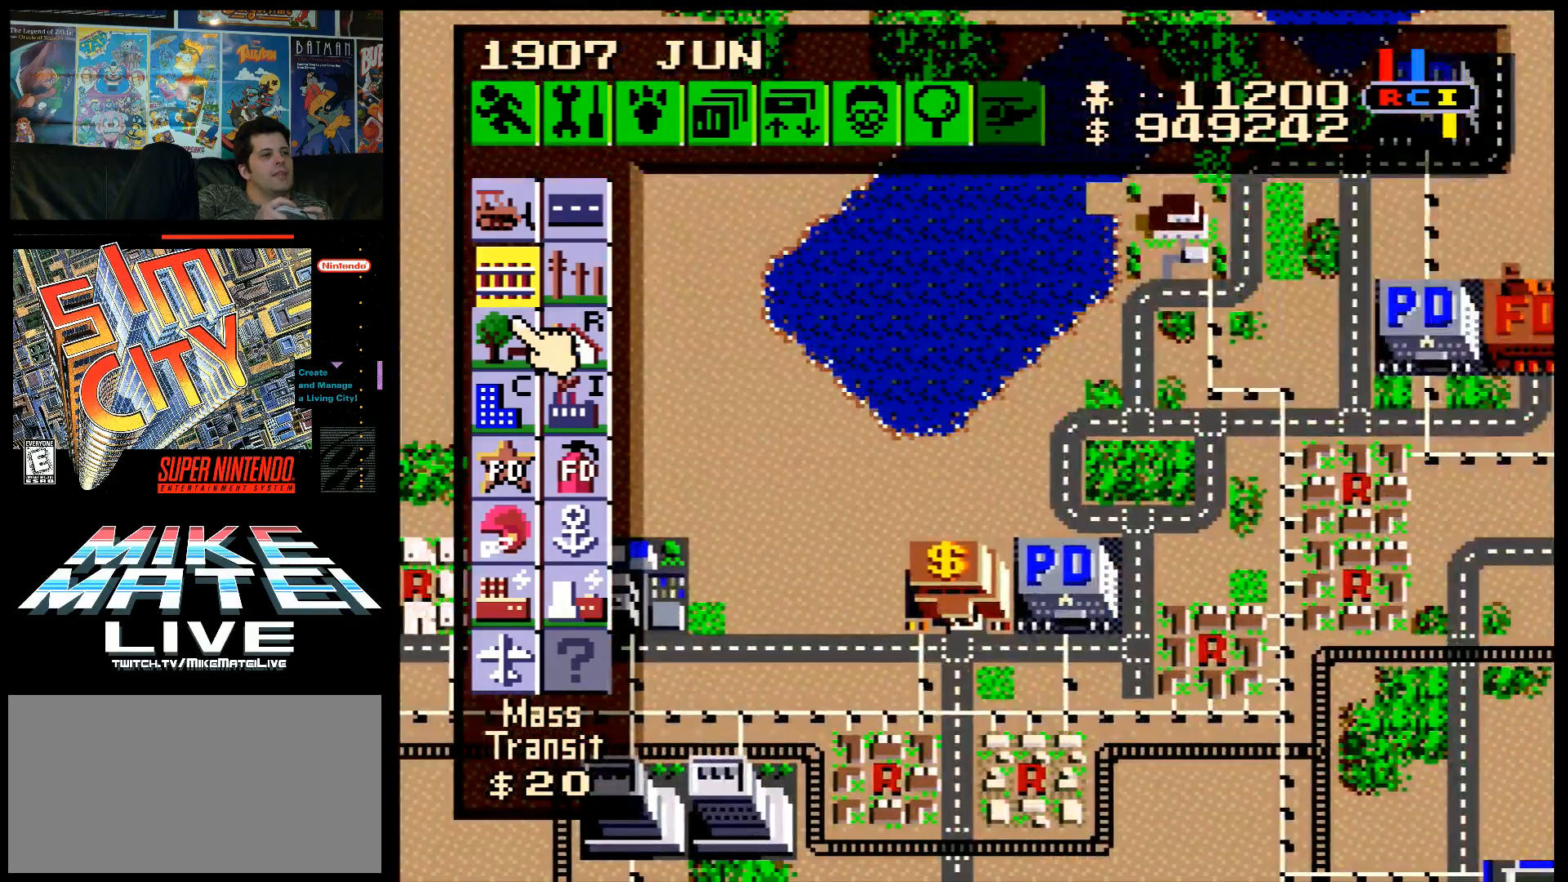
{"buttons": ["A", "DPAD_RIGHT"], "events": [[117, "DPAD_RIGHT", "down"], [200, "A", "down"]]}
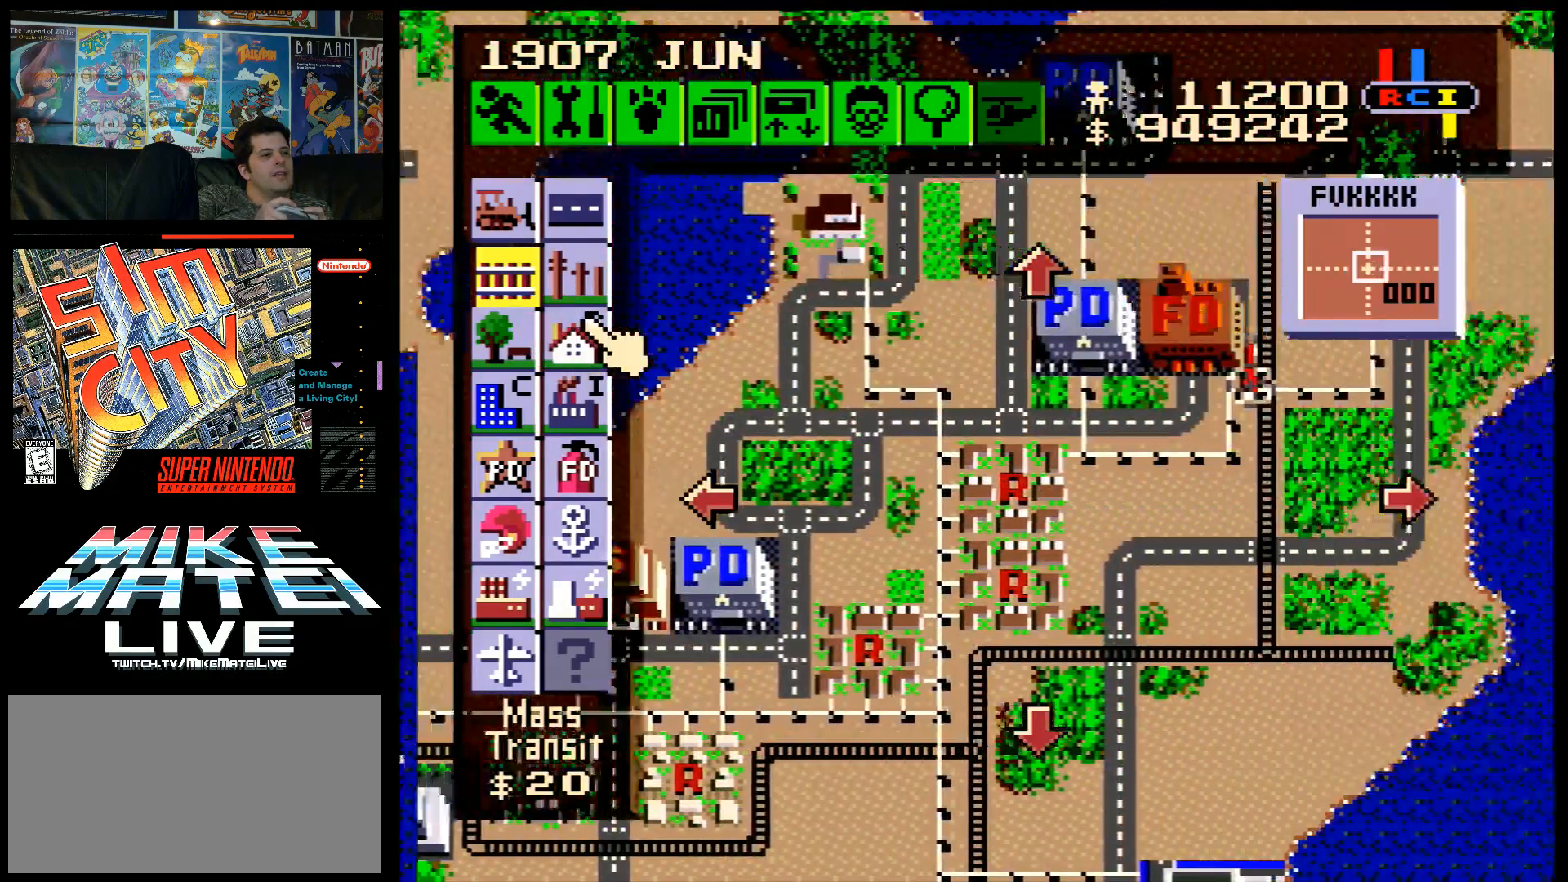
{"buttons": [], "events": [[333, "DPAD_RIGHT", "up"], [367, "A", "up"]]}
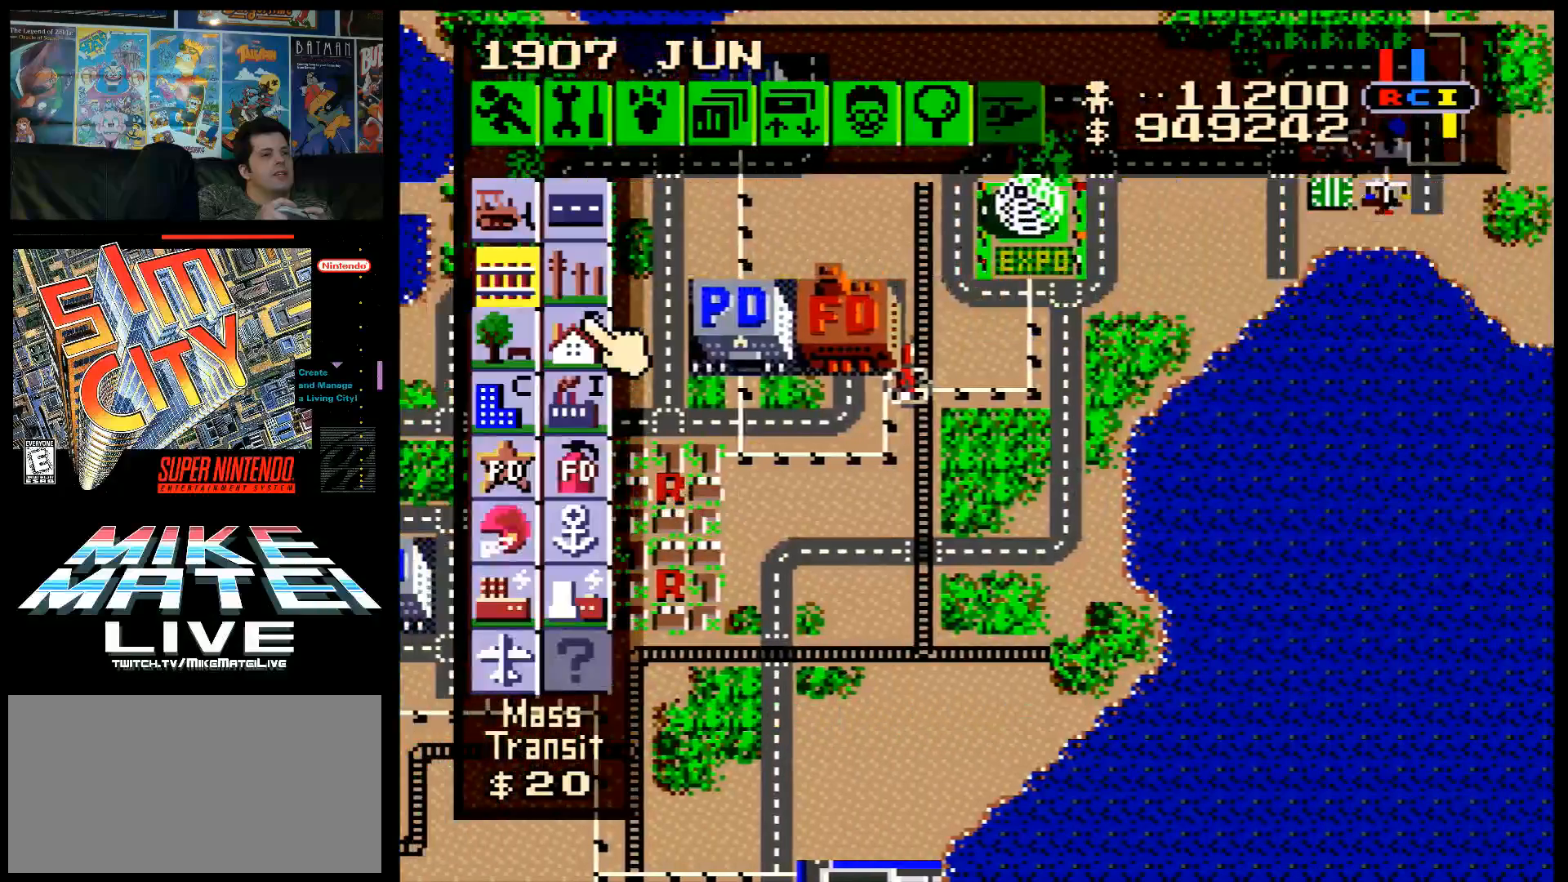
{"buttons": [], "events": [[83, "A", "down"], [83, "DPAD_UP", "down"], [367, "A", "up"], [367, "DPAD_UP", "up"]]}
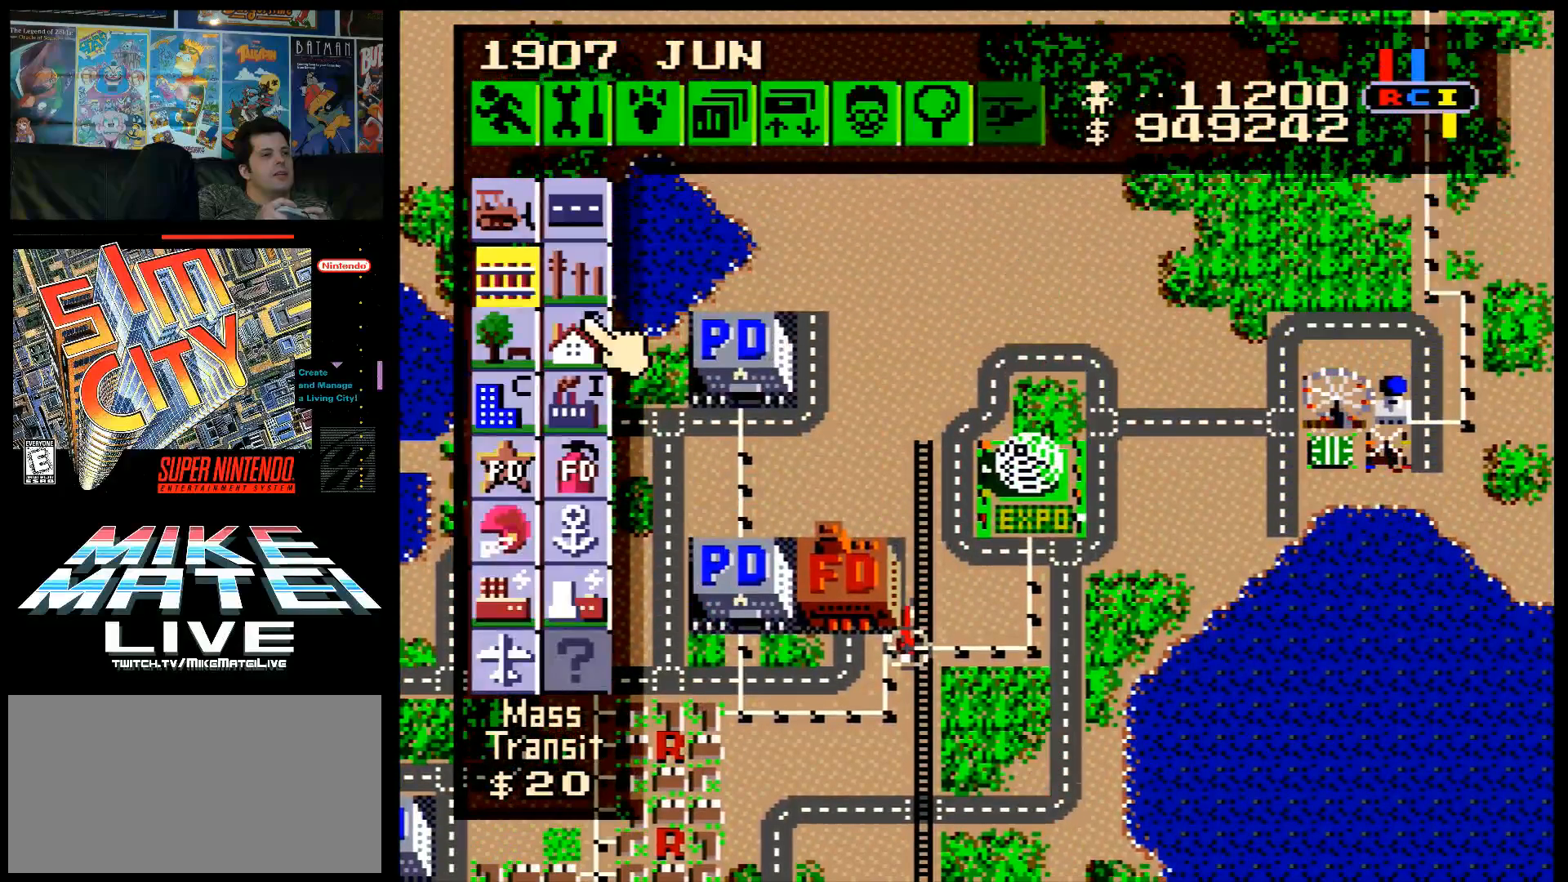
{"buttons": ["A", "DPAD_RIGHT"], "events": [[233, "DPAD_RIGHT", "down"], [450, "A", "down"]]}